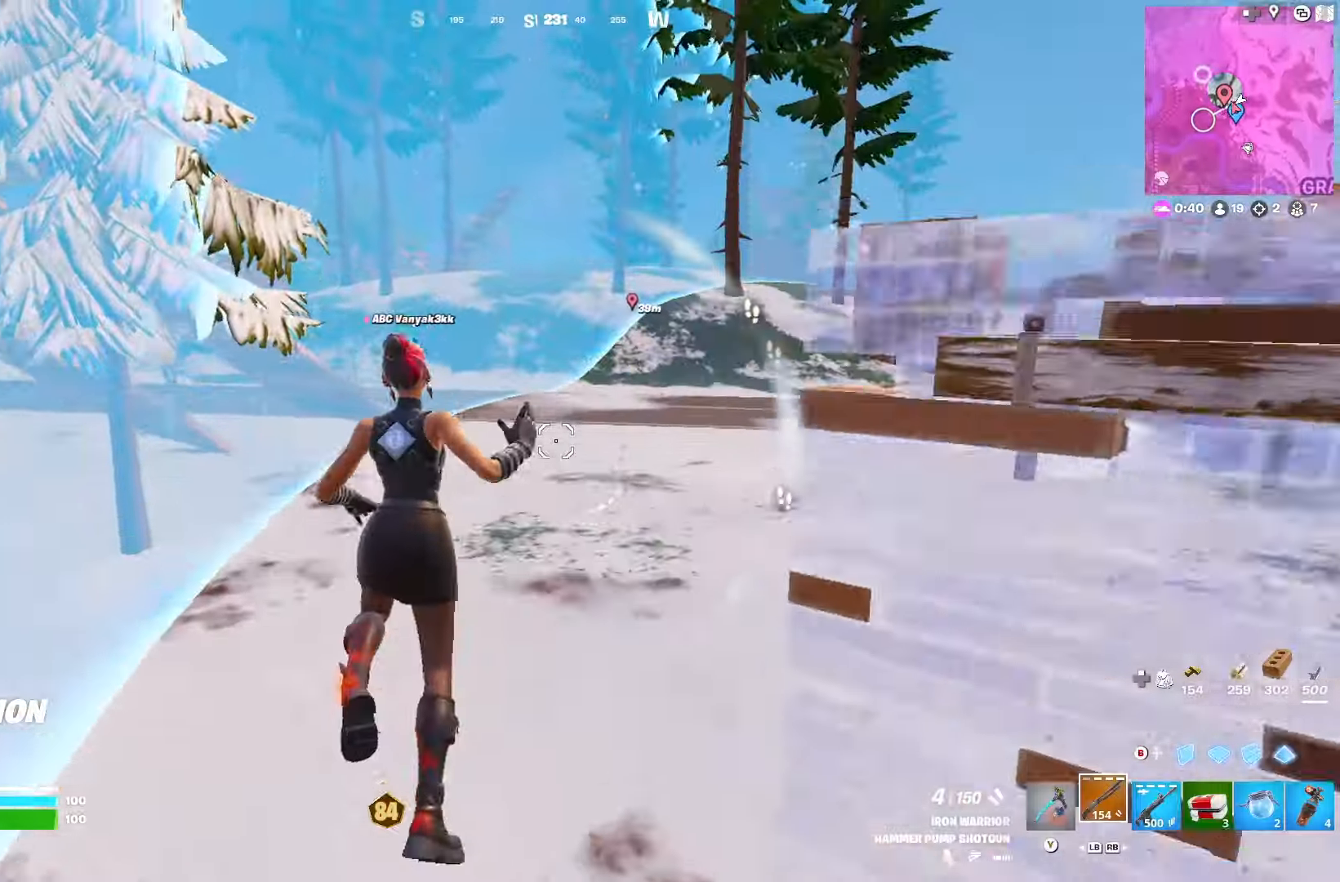
Gameplay with a controller (Xbox layout); each line is a JSON object with the inputs held at the frame after it. "events" lists button and stick changes between this image and that frame as [ms after this image, input, new state], when the widget could be followed in between.
{"buttons": [], "left_stick": "up-left", "right_stick": "left", "events": [[167, "right_stick", "right"], [200, "left_stick", "up-left"], [383, "right_stick", "left"]]}
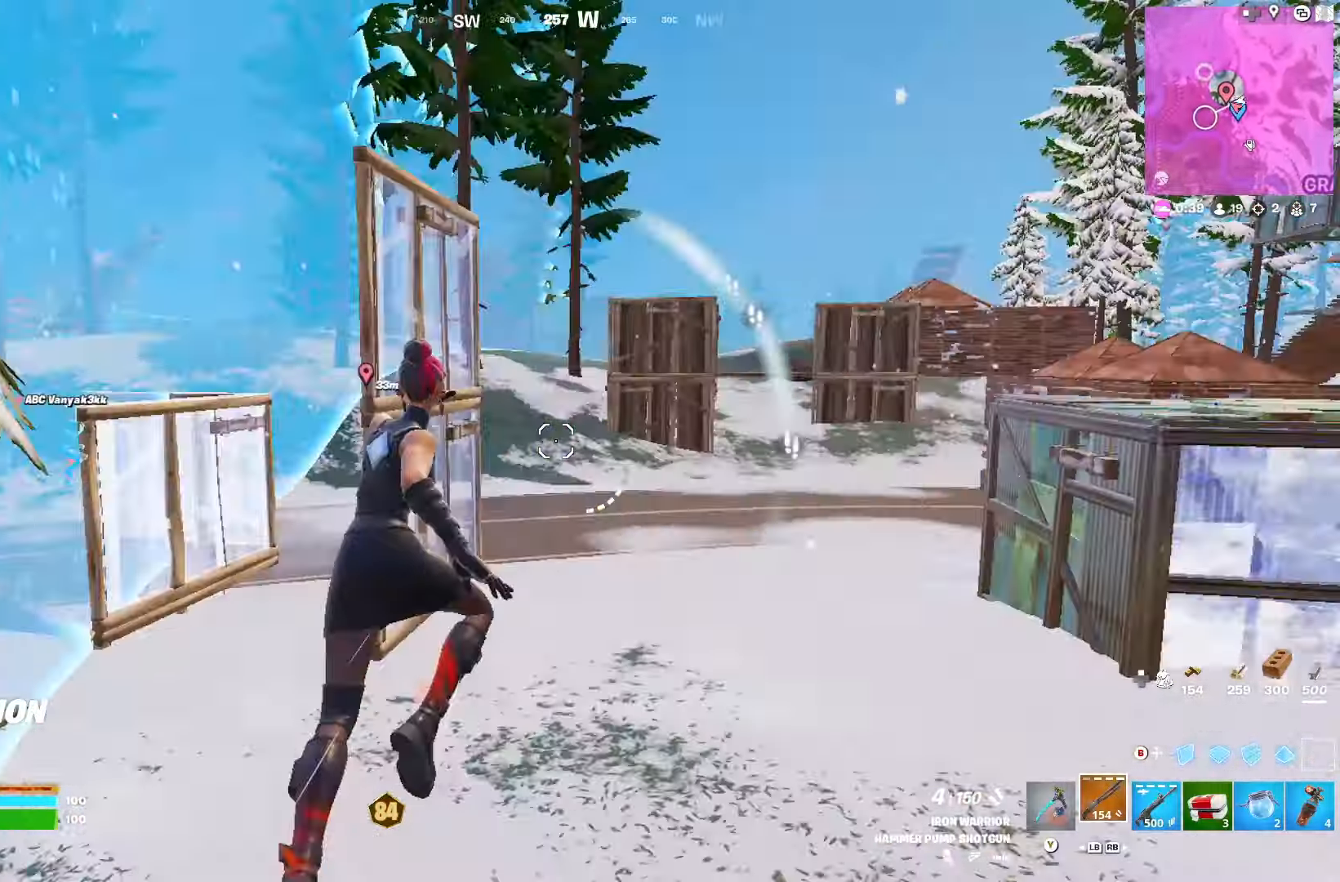
{"buttons": ["B"], "left_stick": "left", "right_stick": "center", "events": [[67, "R3", "down"], [133, "R3", "up"], [133, "right_stick", "center"], [200, "right_stick", "right"], [433, "right_stick", "center"], [467, "B", "down"], [483, "left_stick", "left"]]}
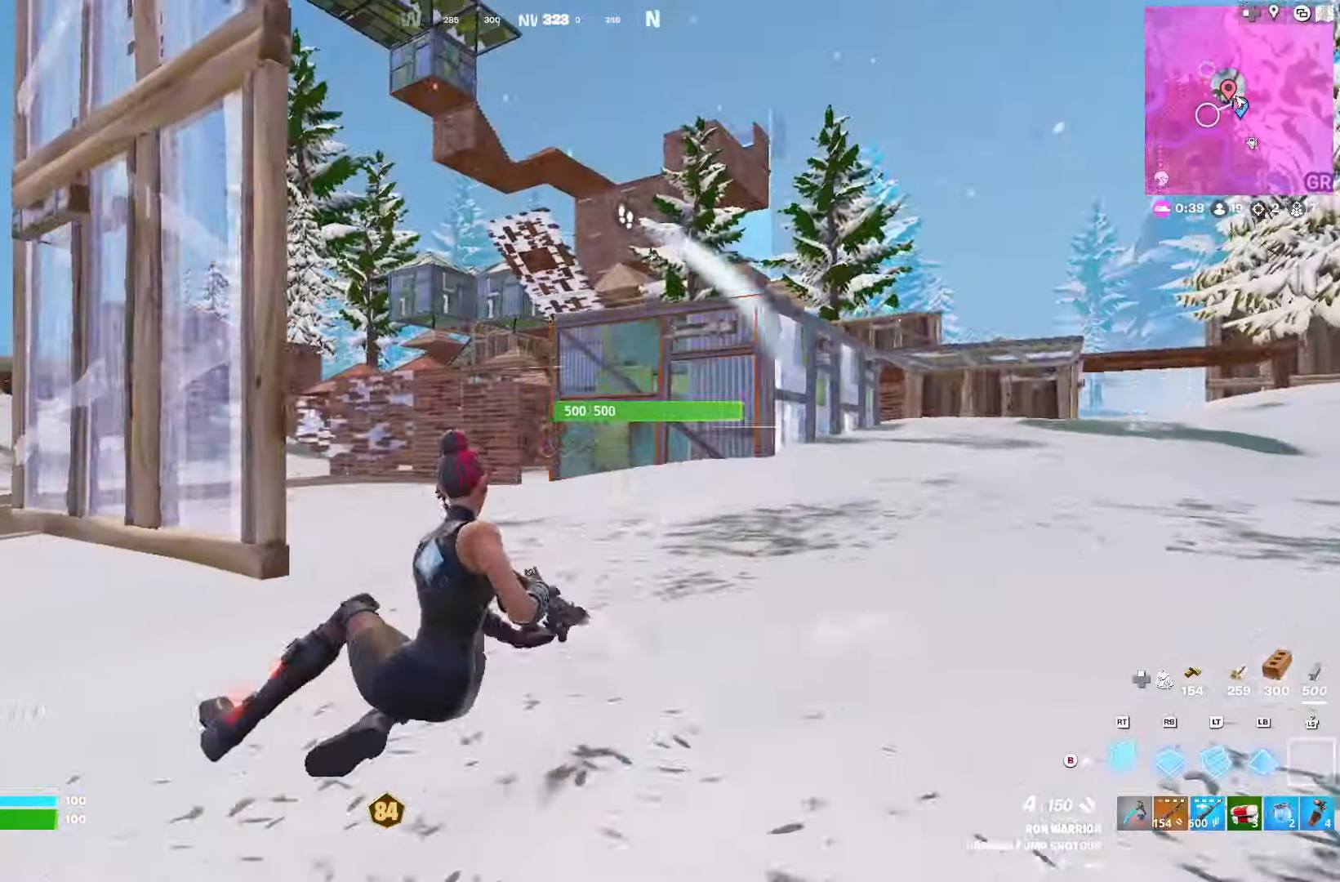
{"buttons": ["R2"], "left_stick": "left", "right_stick": "center", "events": [[33, "B", "up"], [117, "DPAD_LEFT", "down"], [133, "right_stick", "right"], [217, "DPAD_LEFT", "up"], [250, "DPAD_LEFT", "down"], [267, "R3", "down"], [300, "right_stick", "center"], [350, "DPAD_LEFT", "up"], [367, "R3", "up"], [400, "R2", "down"]]}
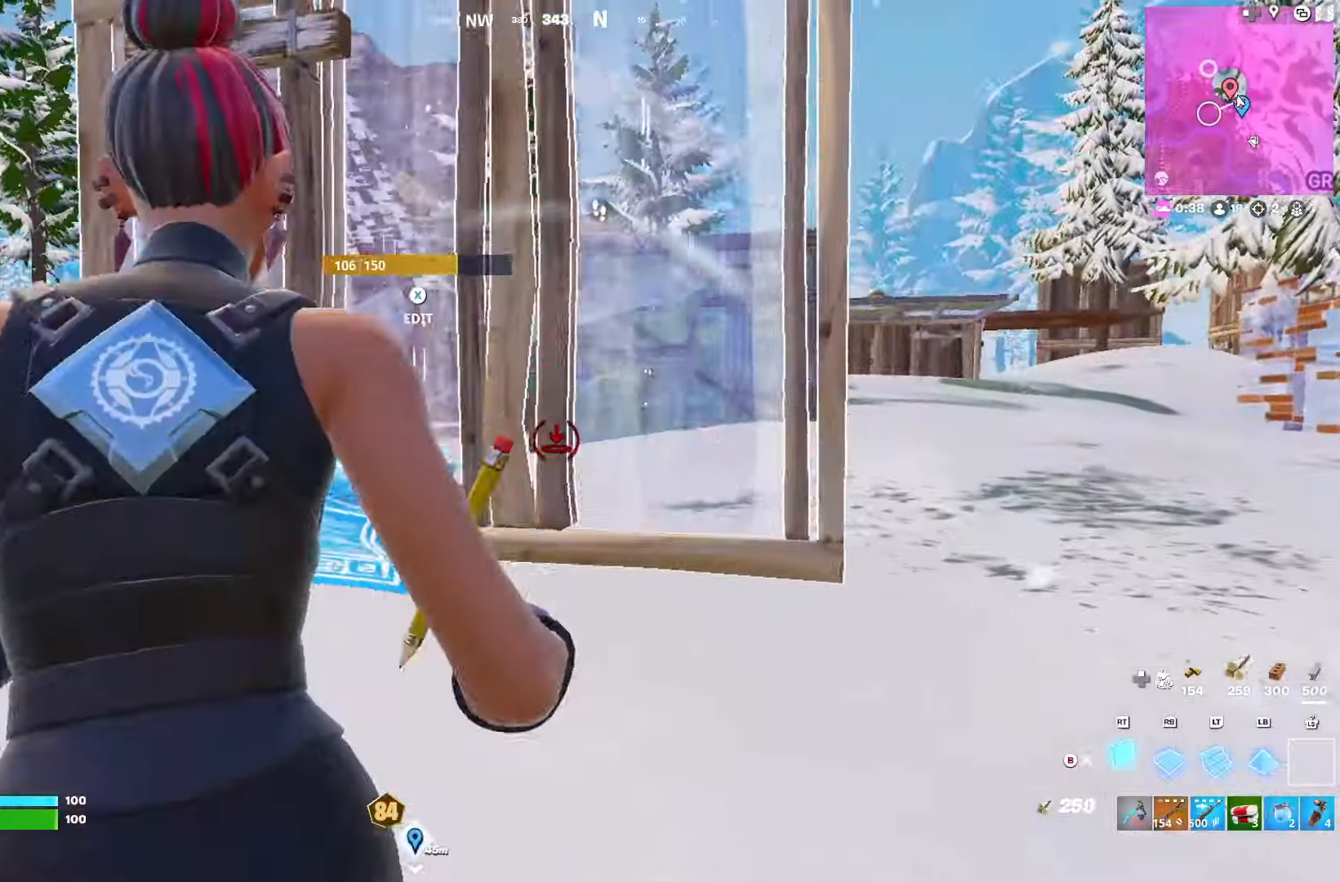
{"buttons": ["R2"], "left_stick": "right", "right_stick": "down-left", "events": [[17, "left_stick", "up"], [100, "A", "down"], [117, "R2", "up"], [117, "left_stick", "up-right"], [183, "A", "up"], [217, "L2", "down"], [283, "right_stick", "up-left"], [333, "R2", "down"], [367, "L2", "up"], [417, "left_stick", "right"], [433, "right_stick", "down-left"]]}
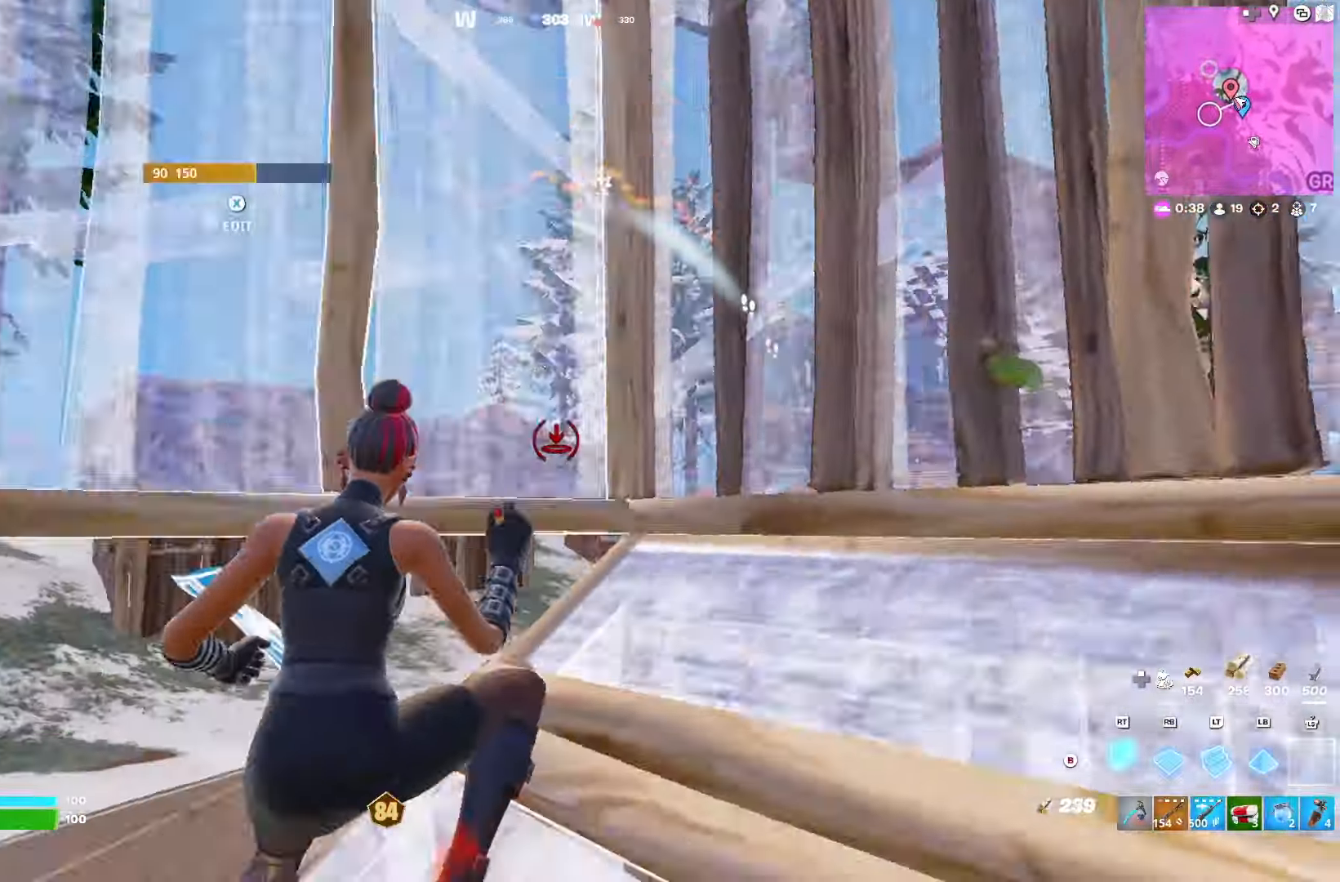
{"buttons": ["R2"], "left_stick": "up-left", "right_stick": "down-left", "events": [[117, "right_stick", "up-left"], [250, "R1", "down"], [250, "R2", "up"], [400, "R1", "up"], [400, "right_stick", "down-left"], [417, "R2", "down"], [433, "left_stick", "up-left"]]}
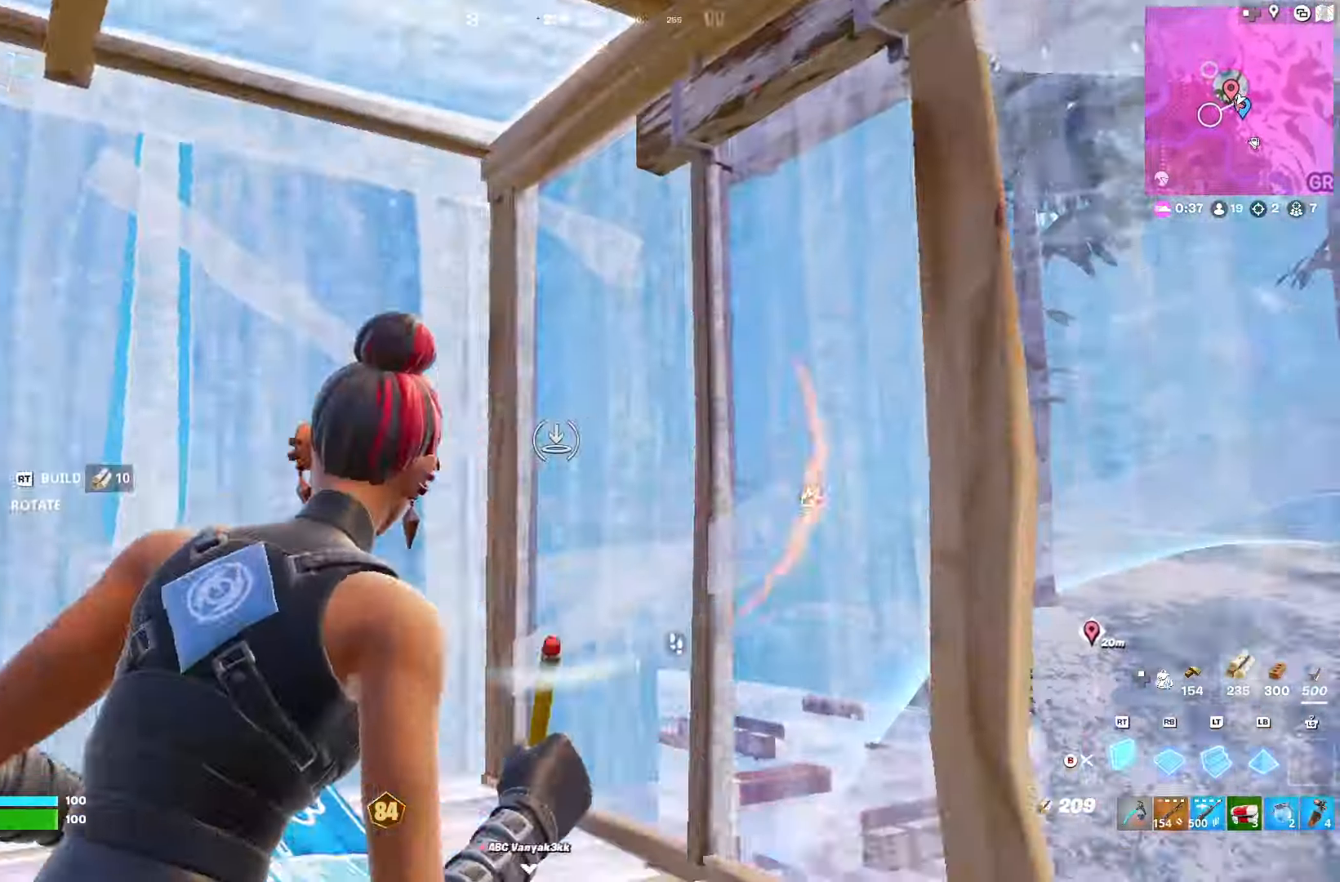
{"buttons": [], "left_stick": "up-left", "right_stick": "center", "events": [[17, "right_stick", "center"], [33, "R2", "up"], [117, "B", "down"], [150, "B", "up"], [183, "right_stick", "down-left"], [300, "DPAD_RIGHT", "down"], [333, "right_stick", "up-left"], [383, "DPAD_RIGHT", "up"], [400, "right_stick", "center"]]}
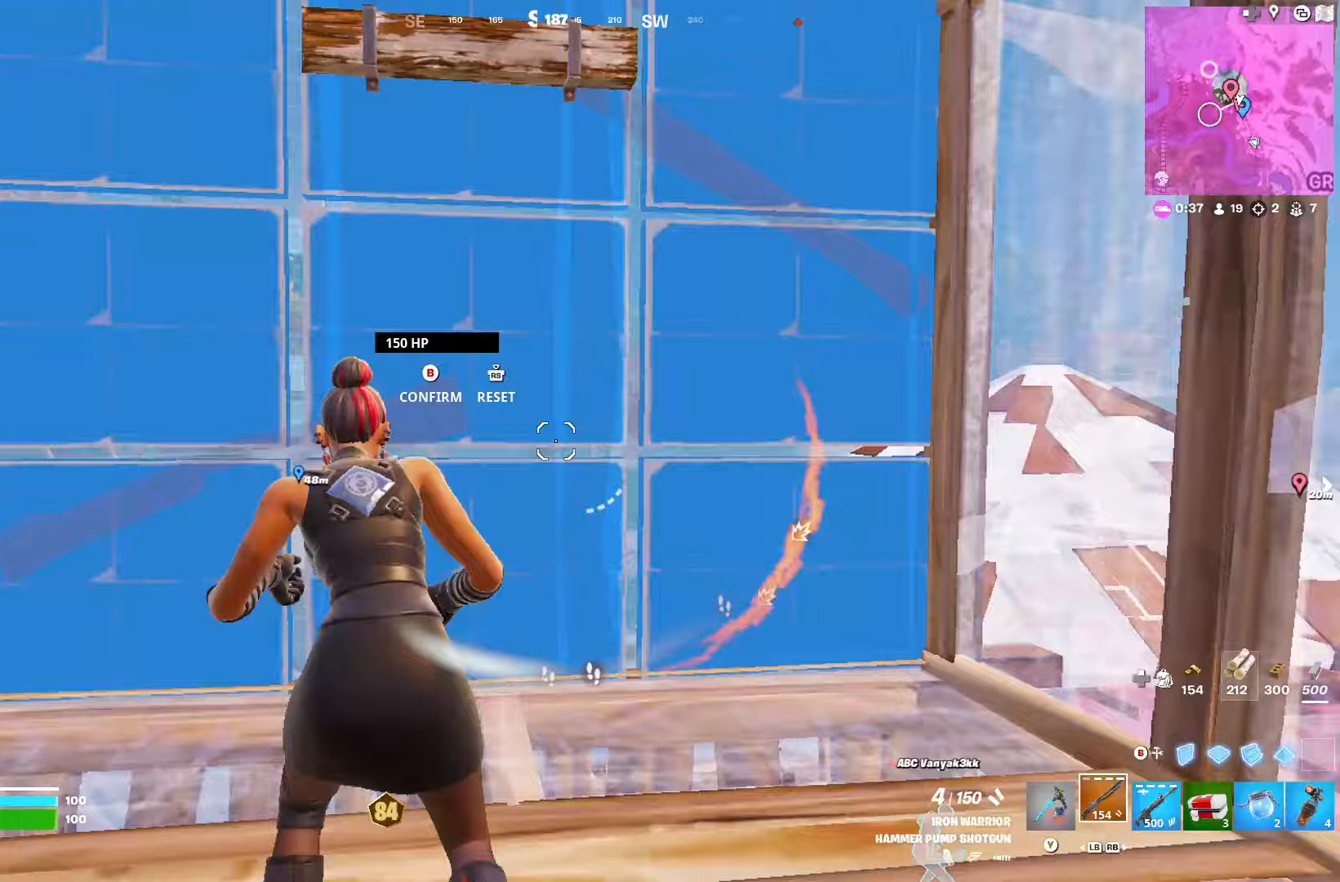
{"buttons": [], "left_stick": "up-left", "right_stick": "down-right", "events": [[67, "right_stick", "down"], [83, "left_stick", "up-right"], [133, "R2", "down"], [167, "right_stick", "right"], [267, "right_stick", "left"], [317, "R2", "up"], [333, "left_stick", "up-left"], [333, "right_stick", "down"], [433, "right_stick", "down-right"]]}
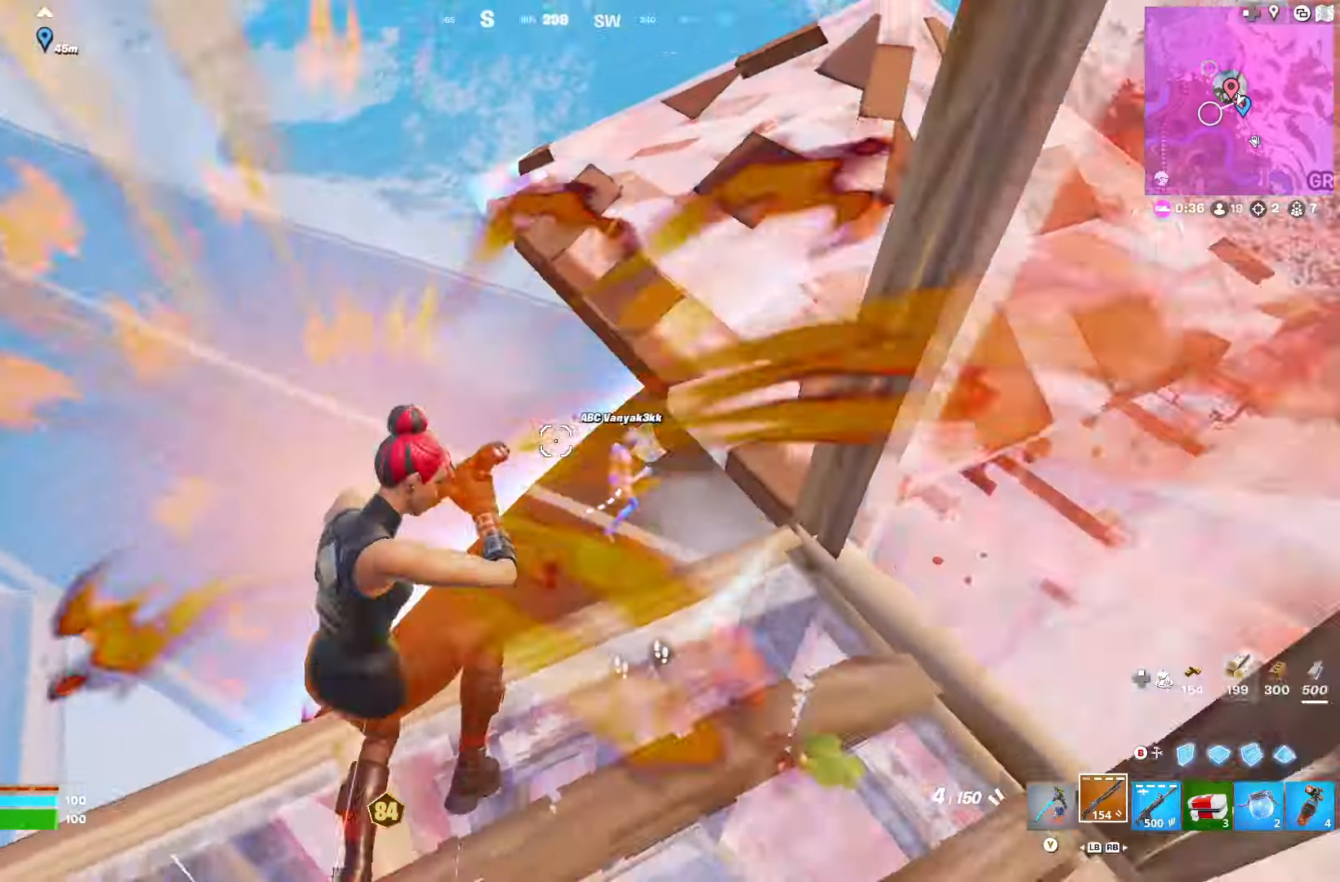
{"buttons": [], "left_stick": "up-left", "right_stick": "center", "events": [[33, "right_stick", "right"], [217, "right_stick", "center"], [300, "right_stick", "left"], [433, "right_stick", "center"]]}
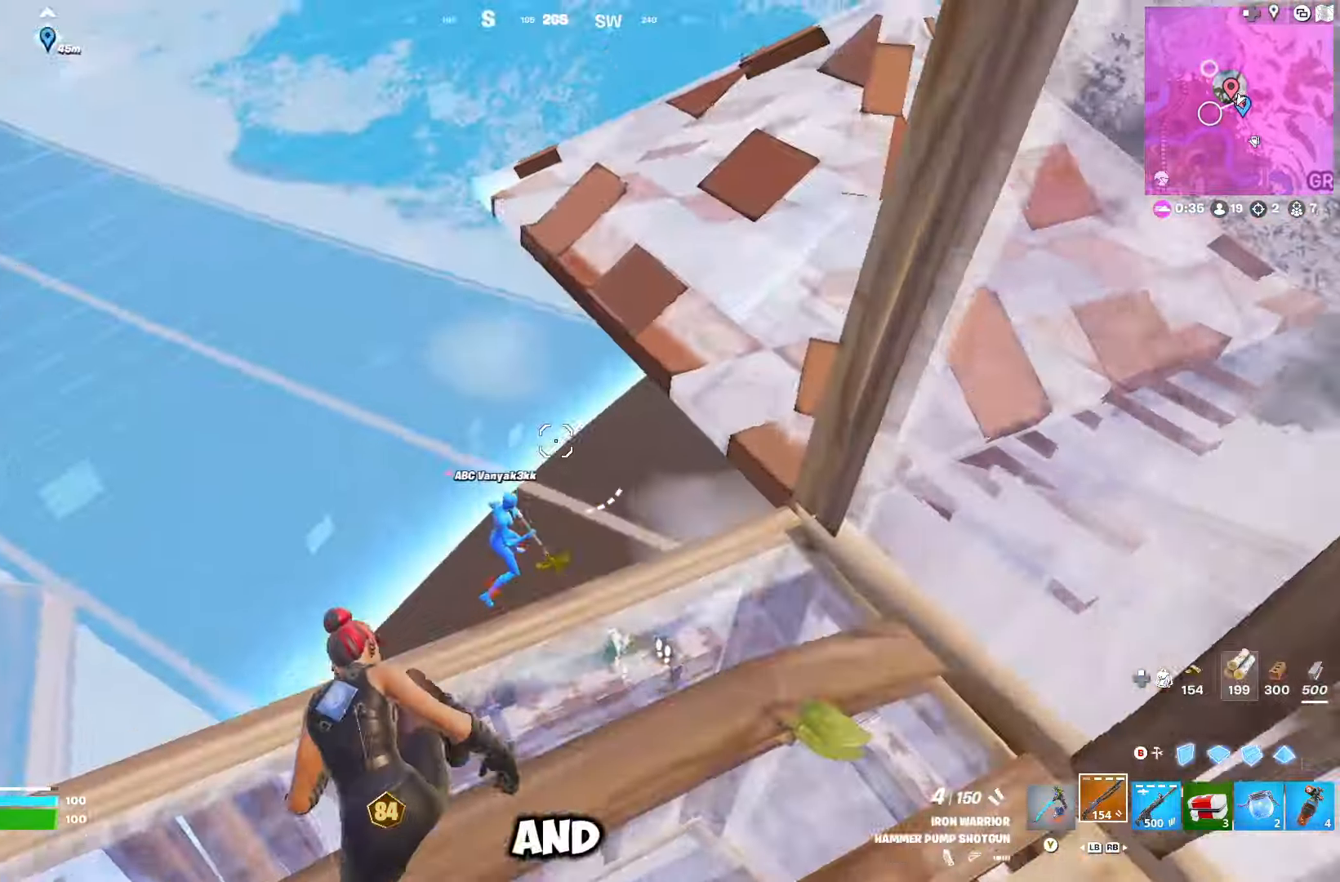
{"buttons": [], "left_stick": "up", "right_stick": "up-right", "events": [[33, "right_stick", "right"], [167, "left_stick", "up"], [300, "right_stick", "center"], [383, "B", "down"], [433, "B", "up"], [500, "right_stick", "up-right"]]}
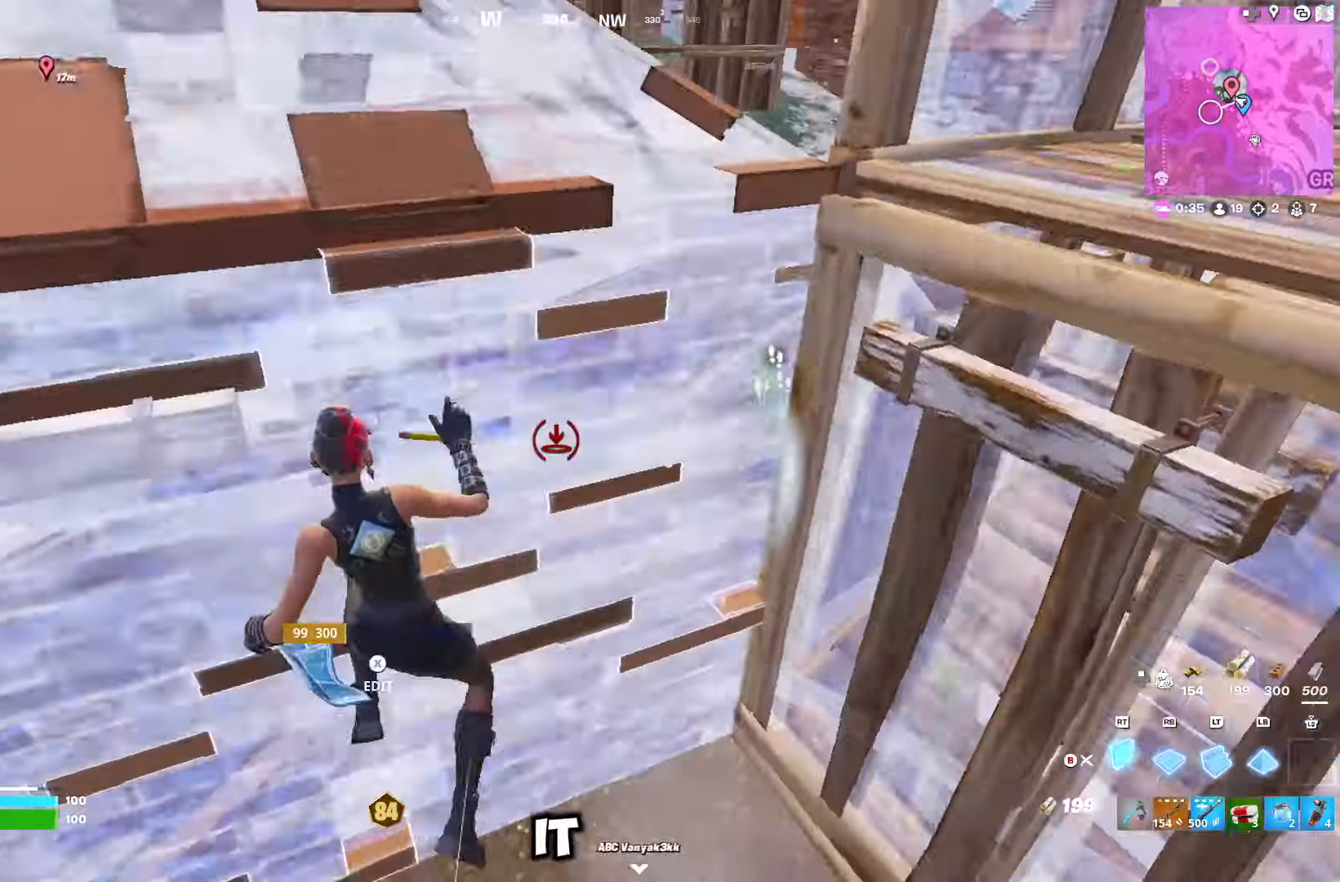
{"buttons": [], "left_stick": "right", "right_stick": "center", "events": [[50, "left_stick", "up-left"], [67, "DPAD_LEFT", "down"], [150, "right_stick", "center"], [183, "DPAD_LEFT", "up"], [233, "R2", "down"], [233, "right_stick", "up-right"], [350, "right_stick", "center"], [417, "left_stick", "right"], [450, "R2", "up"]]}
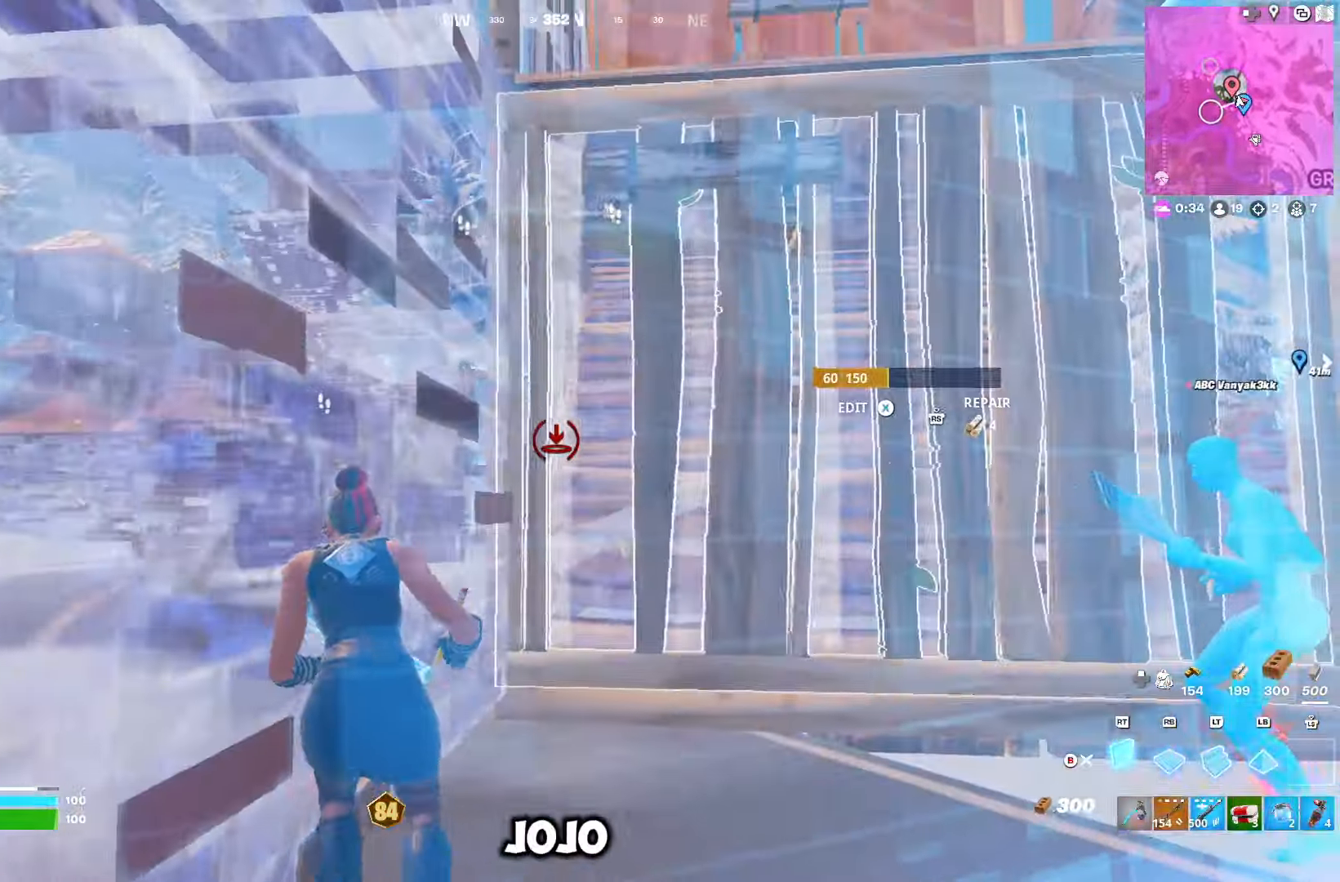
{"buttons": [], "left_stick": "up-left", "right_stick": "left", "events": [[17, "right_stick", "up"], [100, "R1", "down"], [167, "right_stick", "down-right"], [183, "R1", "up"], [217, "R2", "down"], [217, "left_stick", "up"], [317, "R2", "up"], [333, "left_stick", "up-left"], [400, "R2", "down"], [467, "right_stick", "left"], [500, "R2", "up"]]}
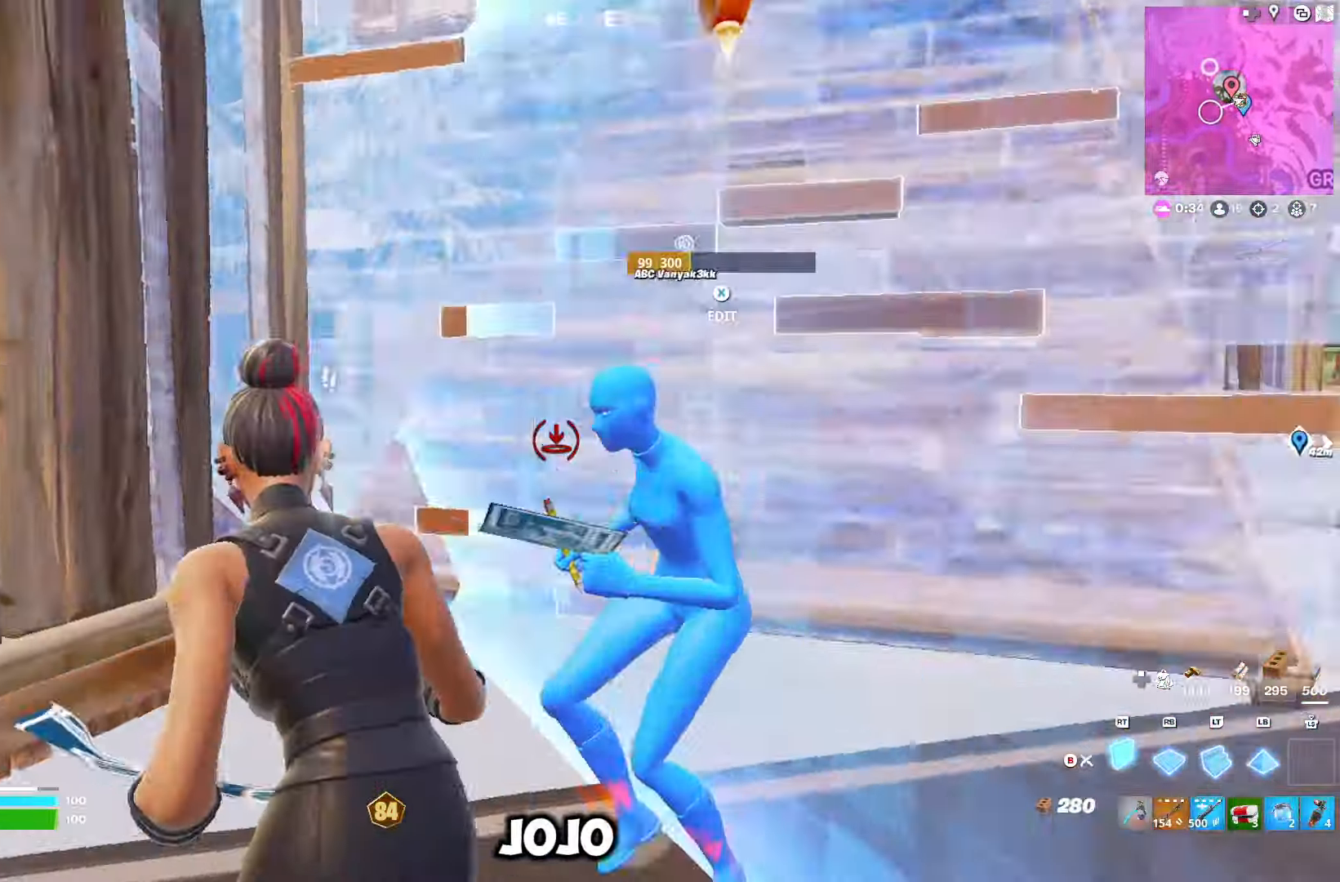
{"buttons": ["R2"], "left_stick": "down-left", "right_stick": "center", "events": [[50, "left_stick", "right"], [100, "R2", "down"], [117, "right_stick", "center"], [233, "left_stick", "left"], [250, "R2", "up"], [350, "right_stick", "left"], [400, "R2", "down"], [450, "right_stick", "center"], [483, "left_stick", "down-left"]]}
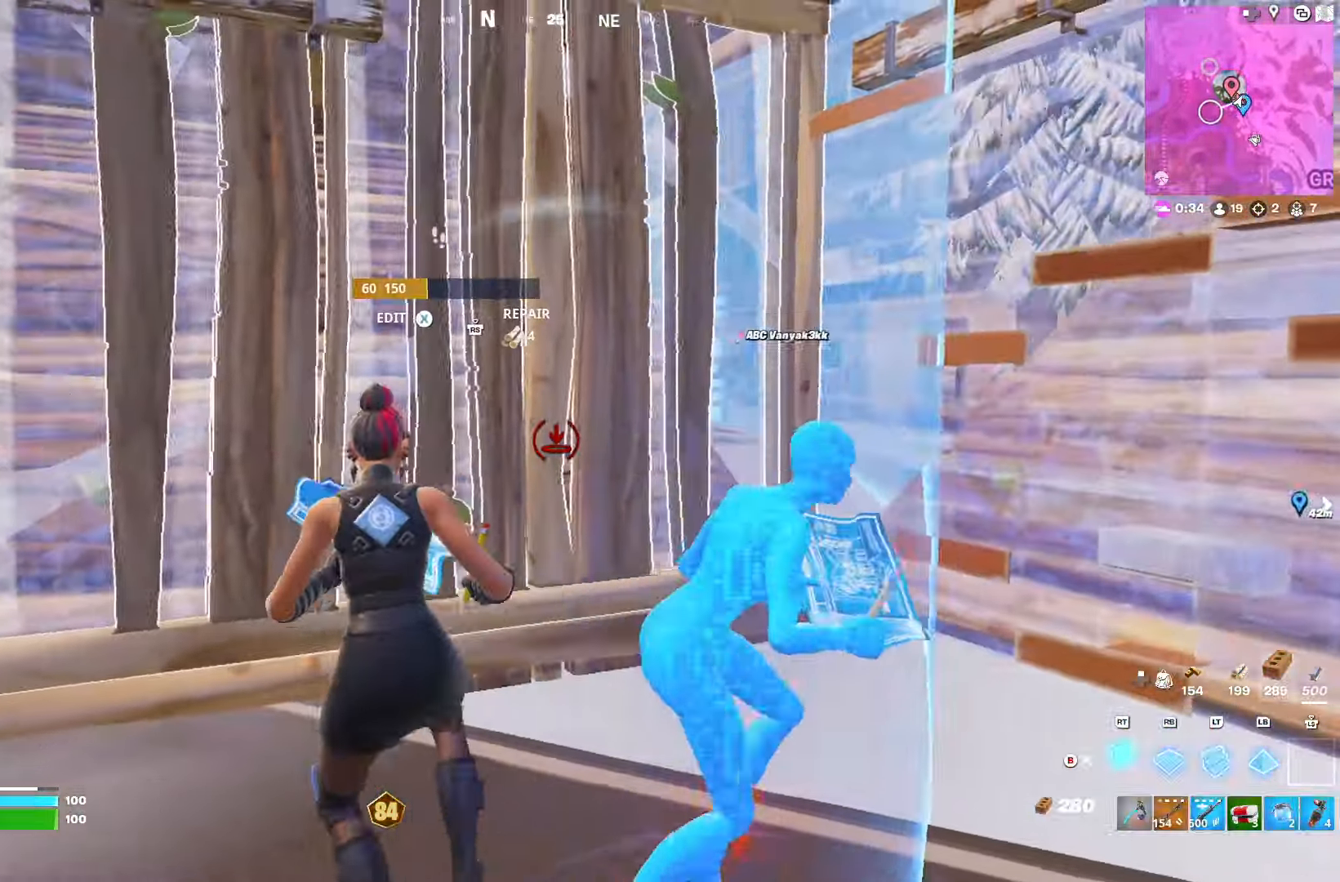
{"buttons": [], "left_stick": "left", "right_stick": "center", "events": [[17, "left_stick", "down"], [133, "left_stick", "right"], [367, "left_stick", "left"], [500, "R2", "up"]]}
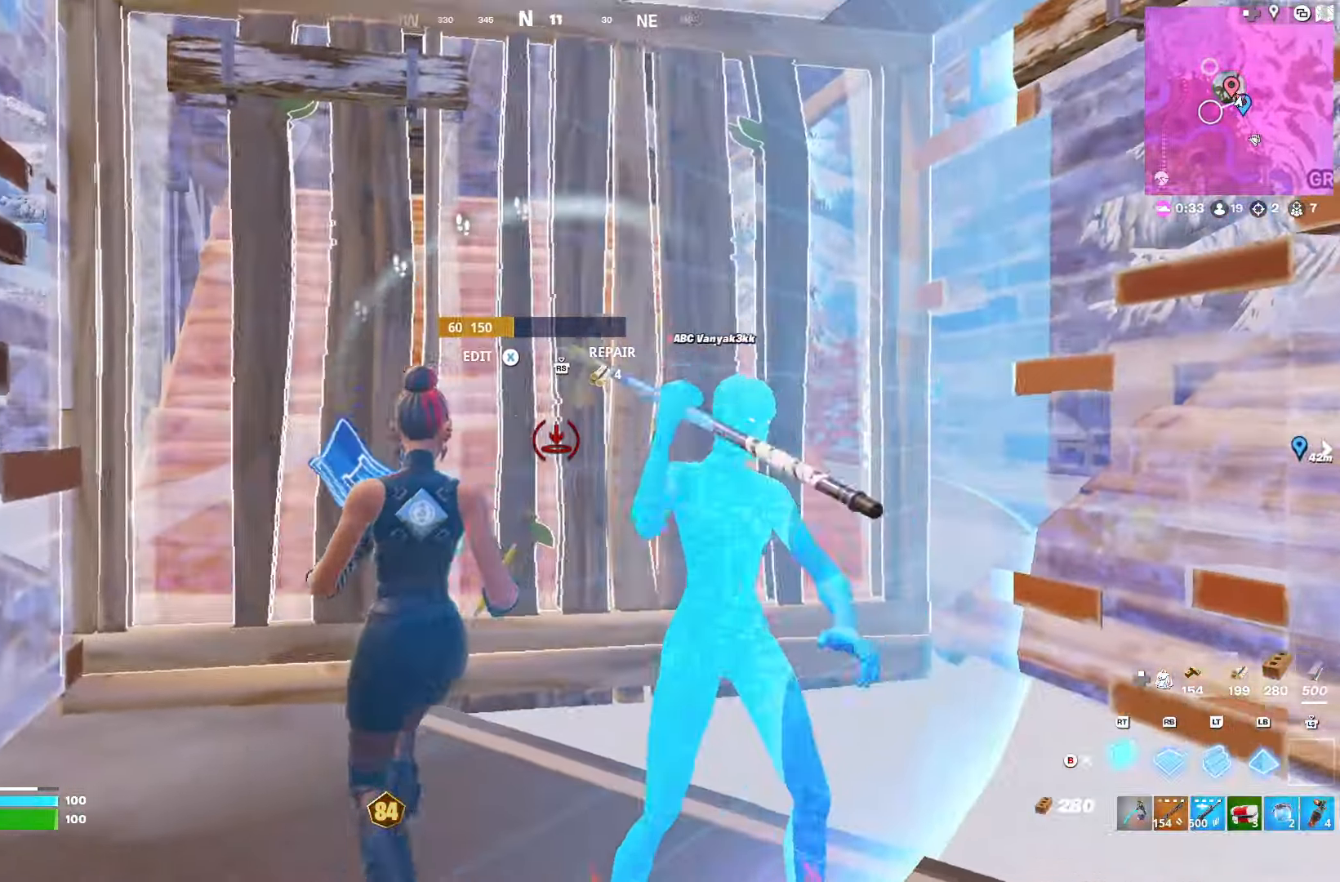
{"buttons": ["R2"], "left_stick": "up-right", "right_stick": "up-left", "events": [[150, "left_stick", "up"], [183, "Y", "down"], [233, "Y", "up"], [333, "left_stick", "up-right"], [350, "right_stick", "up-left"], [383, "R2", "down"]]}
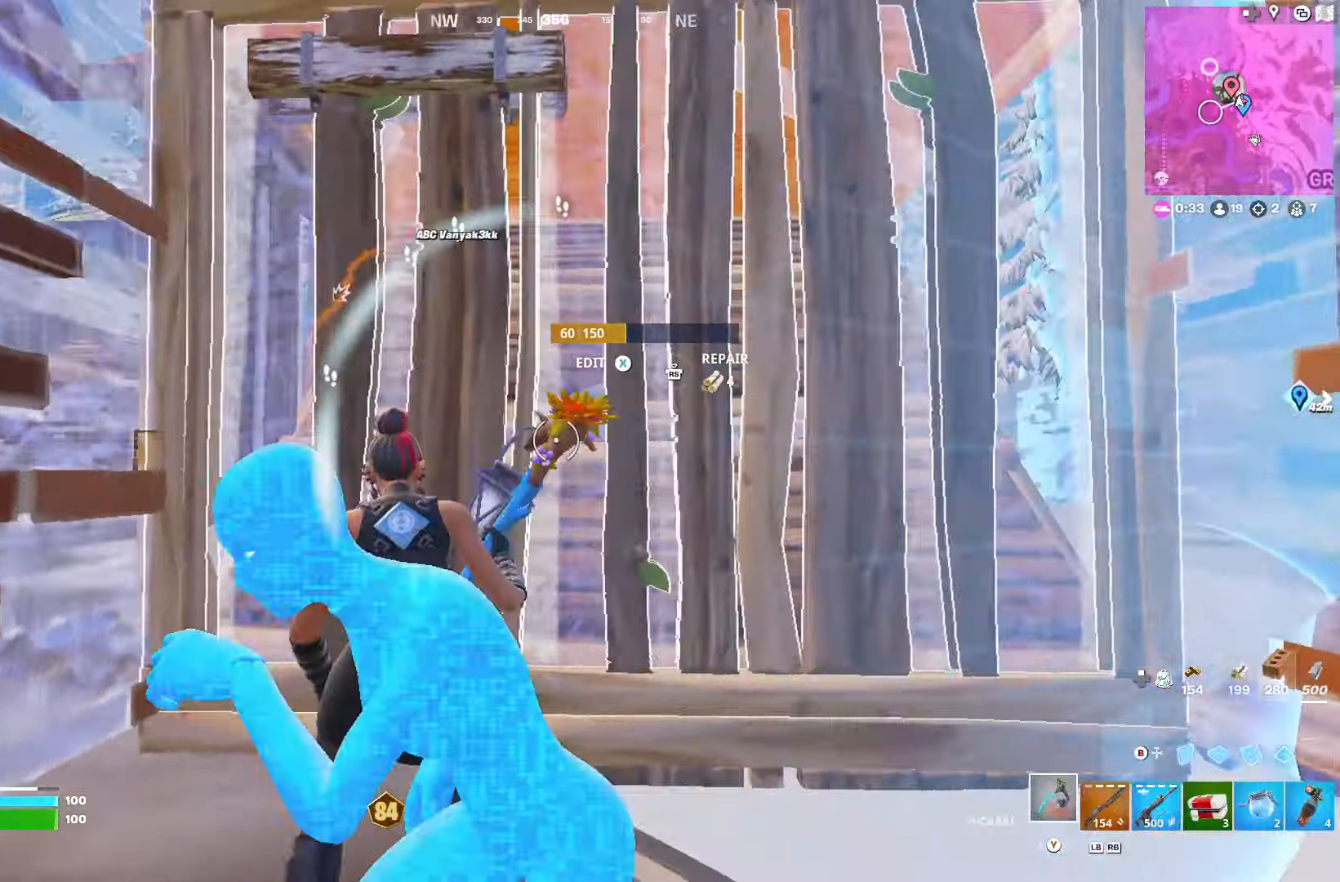
{"buttons": [], "left_stick": "down-right", "right_stick": "center", "events": [[33, "left_stick", "left"], [83, "right_stick", "center"], [300, "R2", "up"], [333, "B", "down"], [367, "left_stick", "down"], [400, "B", "up"], [400, "R2", "down"], [450, "B", "down"], [450, "left_stick", "down-right"], [467, "R2", "up"], [500, "B", "up"]]}
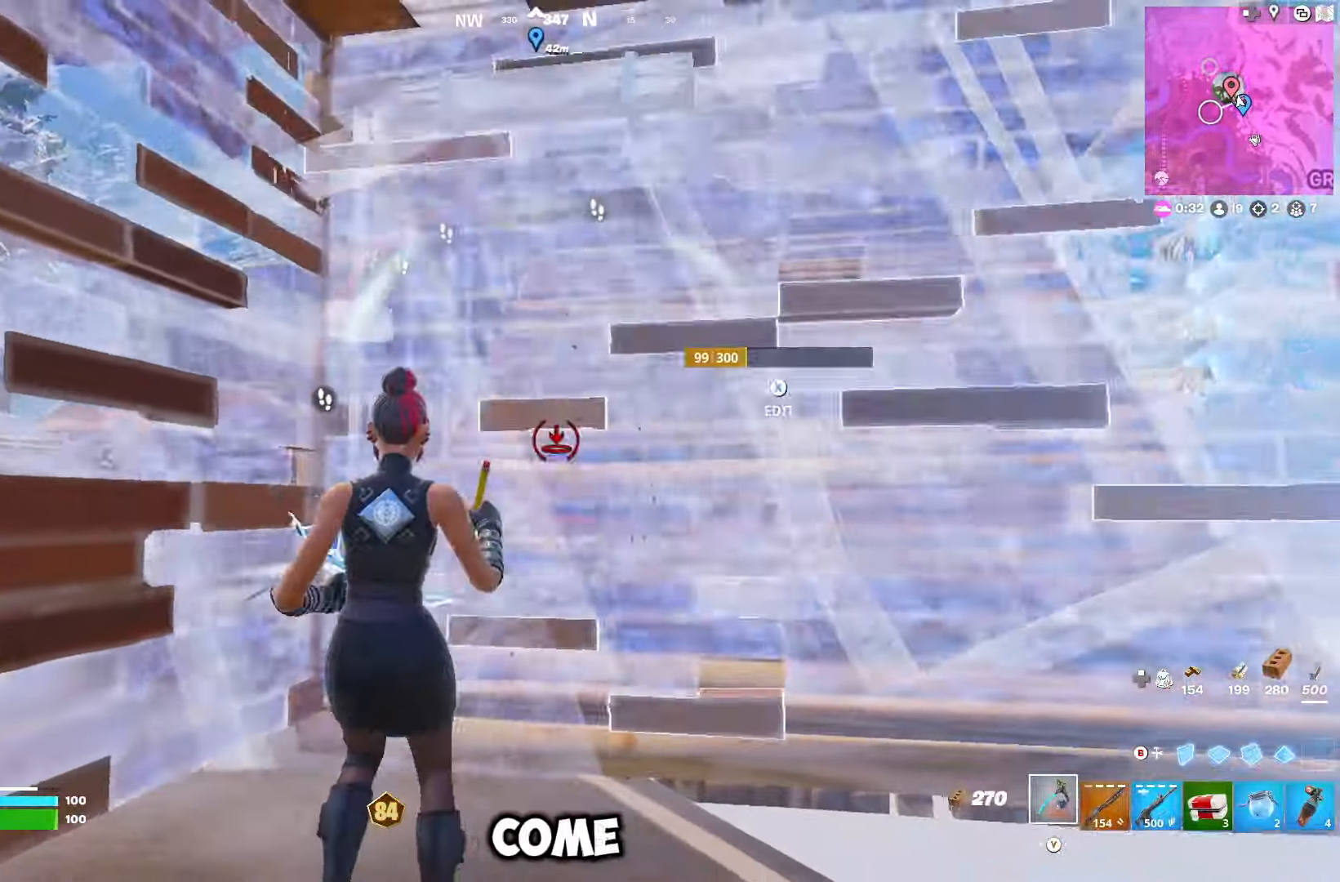
{"buttons": [], "left_stick": "up-left", "right_stick": "left", "events": [[33, "left_stick", "right"], [50, "right_stick", "left"], [83, "R1", "down"], [150, "R1", "up"], [283, "left_stick", "up-left"]]}
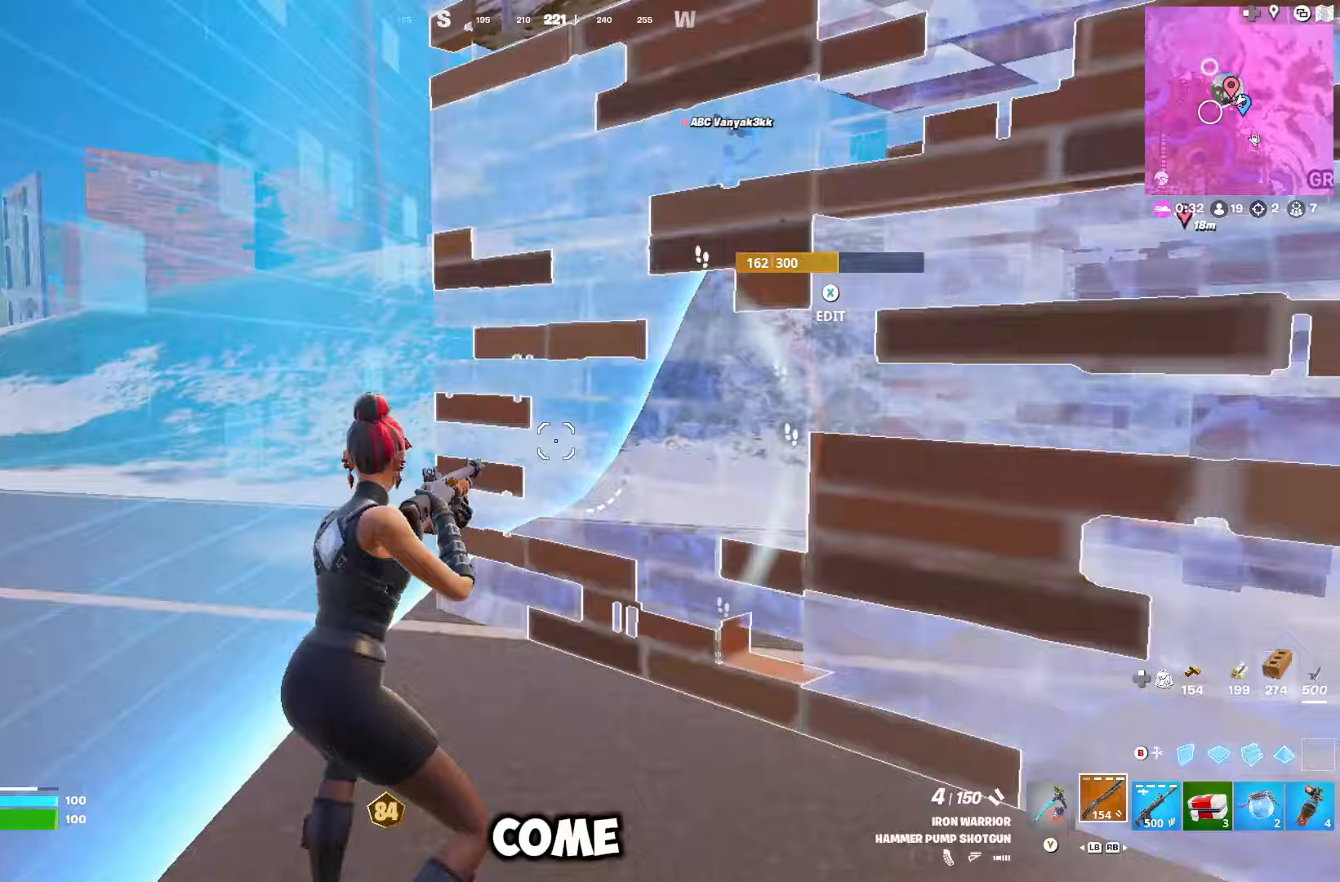
{"buttons": [], "left_stick": "up-left", "right_stick": "right", "events": [[33, "DPAD_RIGHT", "down"], [33, "right_stick", "center"], [117, "DPAD_RIGHT", "up"], [150, "right_stick", "right"]]}
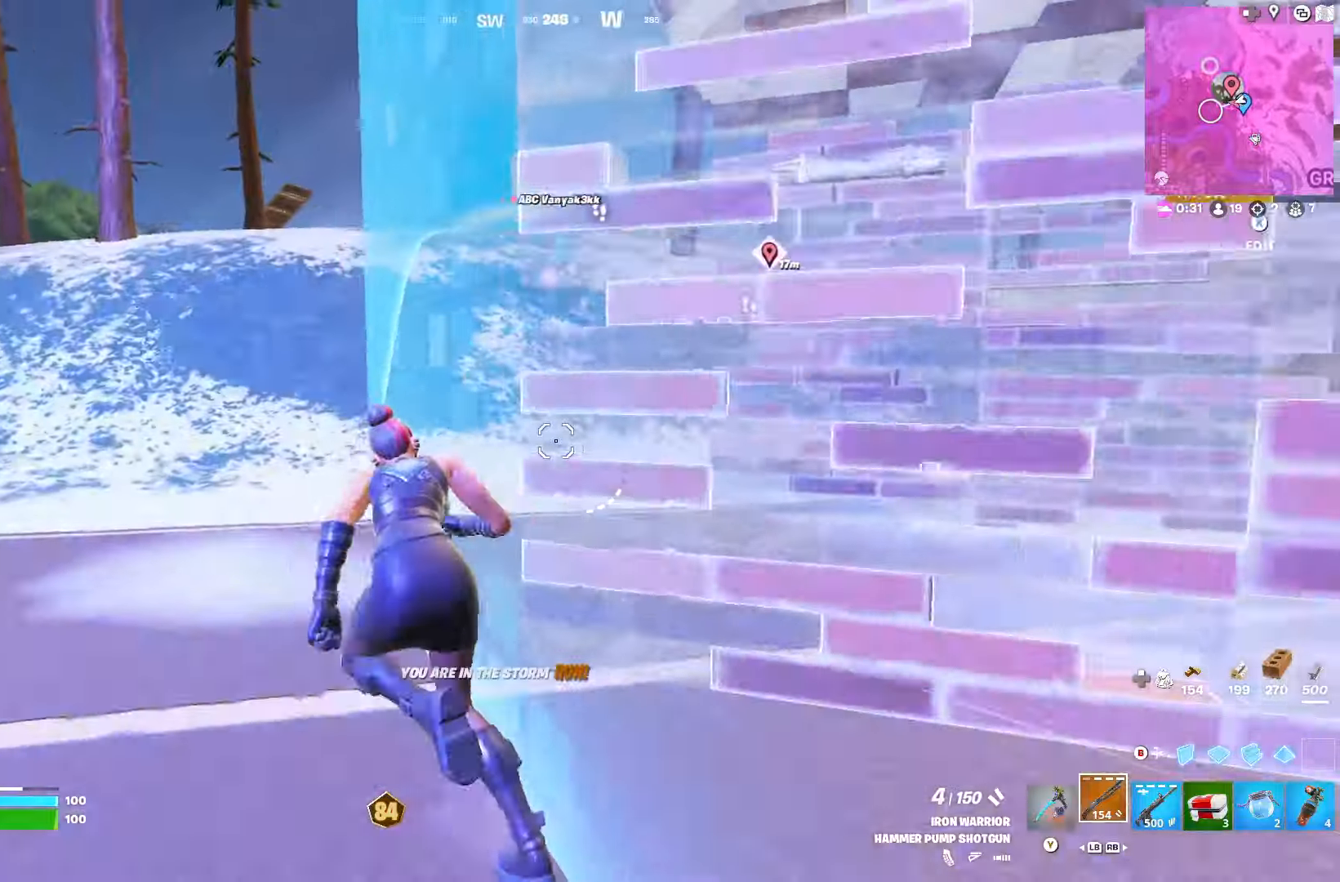
{"buttons": [], "left_stick": "up", "right_stick": "center", "events": [[17, "left_stick", "up"], [50, "right_stick", "center"], [117, "L1", "down"], [233, "L1", "up"], [367, "R2", "down"], [483, "R2", "up"]]}
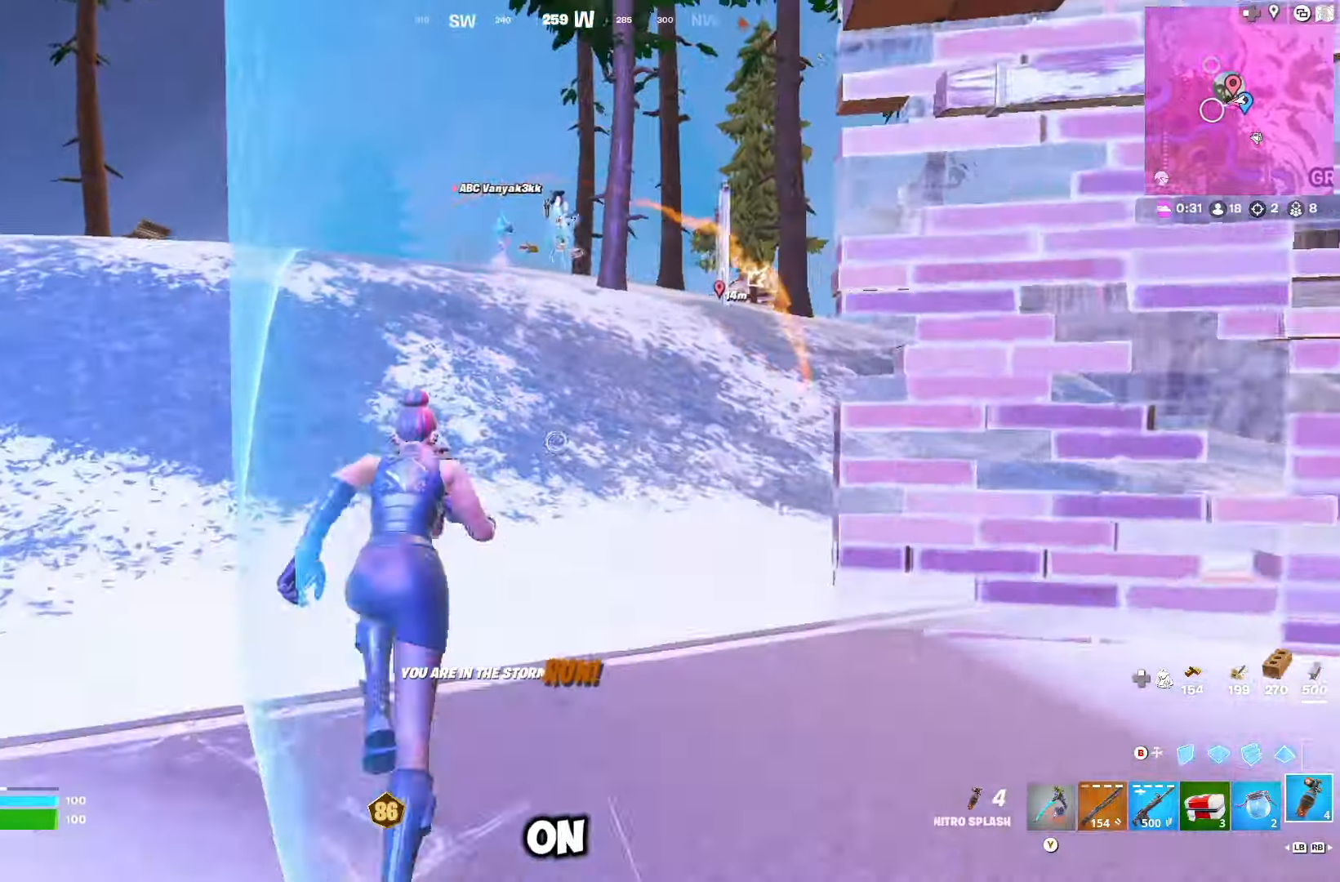
{"buttons": [], "left_stick": "up", "right_stick": "center", "events": [[33, "R2", "down"], [200, "R2", "up"]]}
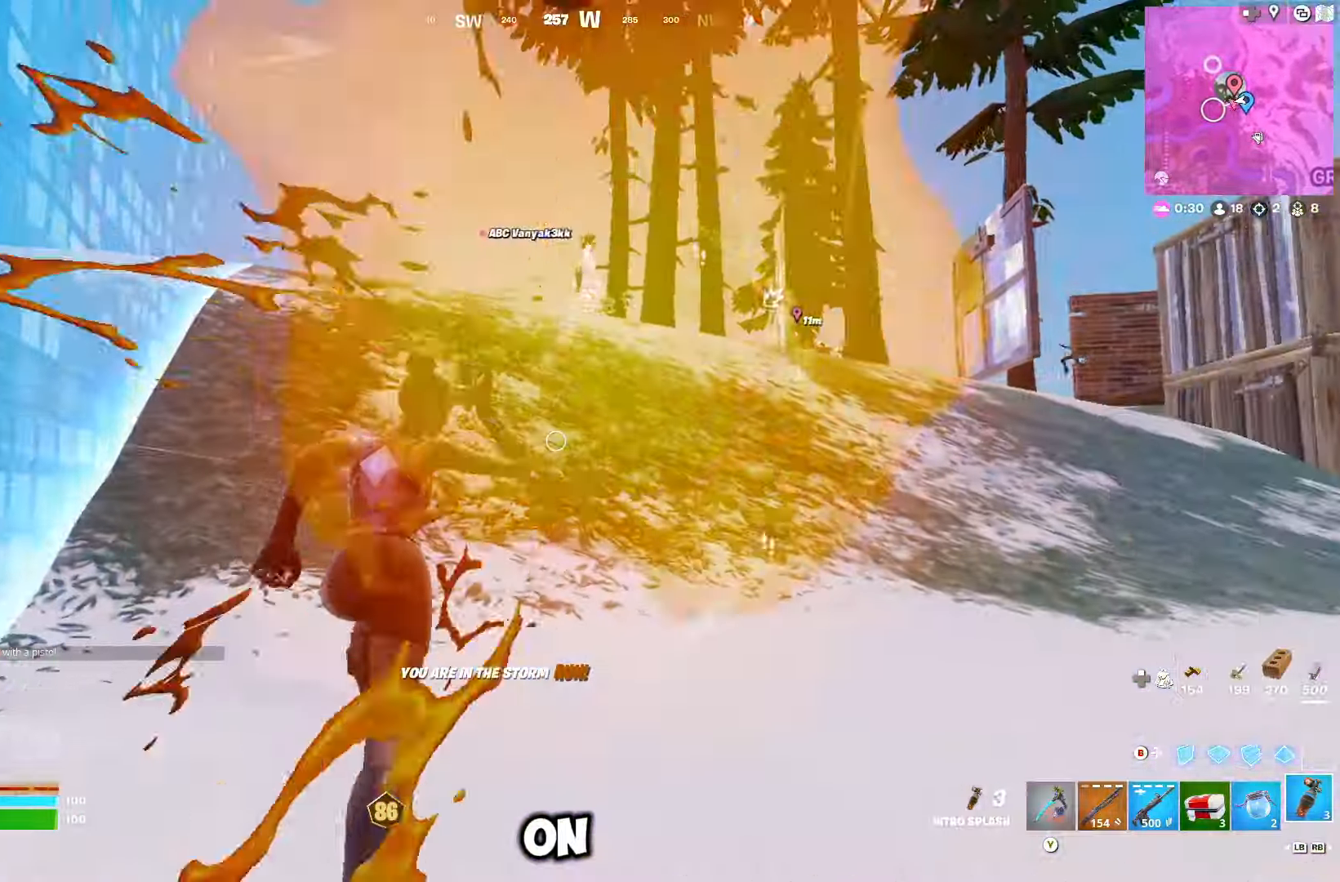
{"buttons": [], "left_stick": "up", "right_stick": "right", "events": [[200, "A", "down"], [283, "A", "up"], [433, "right_stick", "right"]]}
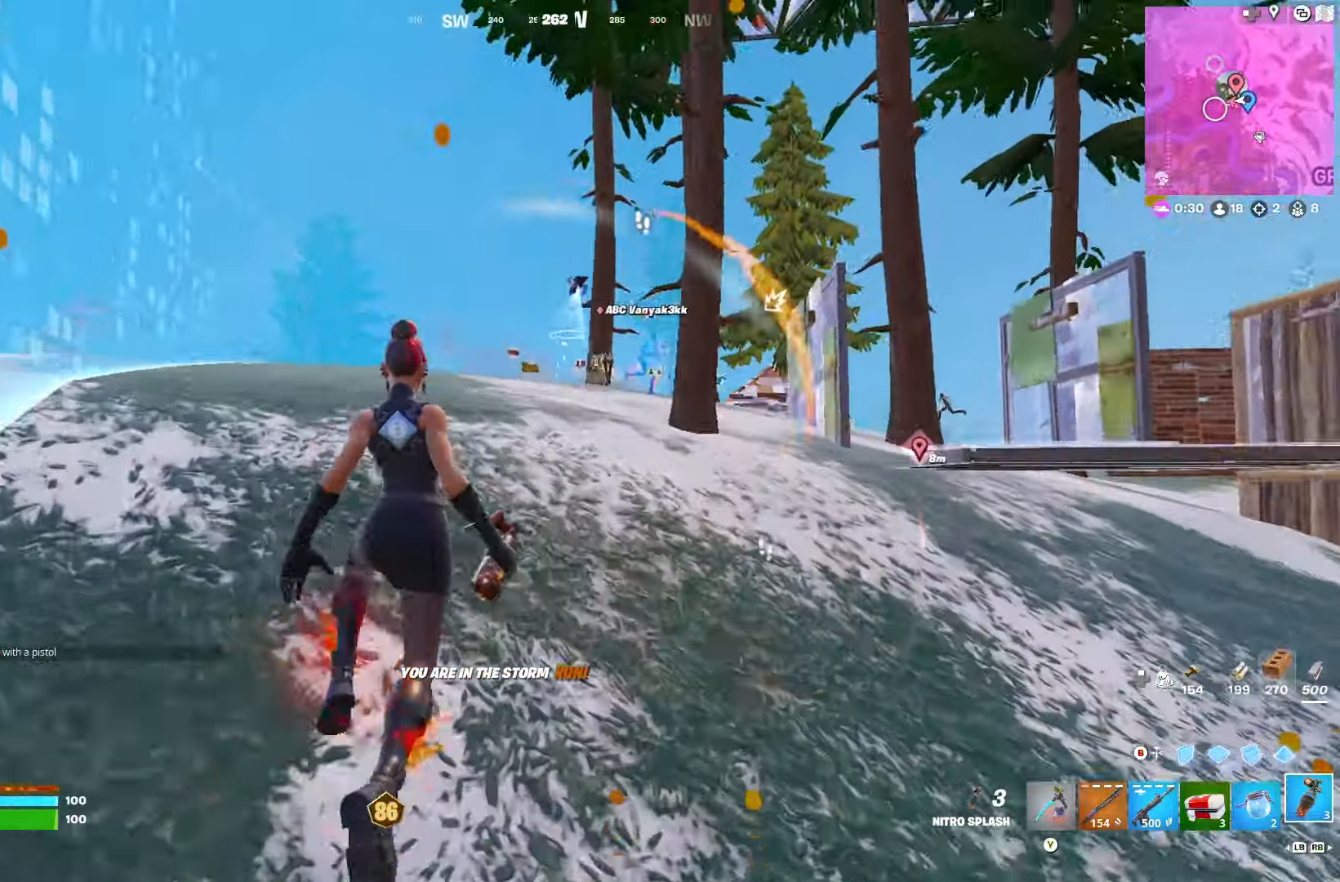
{"buttons": [], "left_stick": "up", "right_stick": "center", "events": [[17, "right_stick", "center"], [100, "R3", "down"], [217, "R3", "up"], [367, "R1", "down"], [450, "R1", "up"]]}
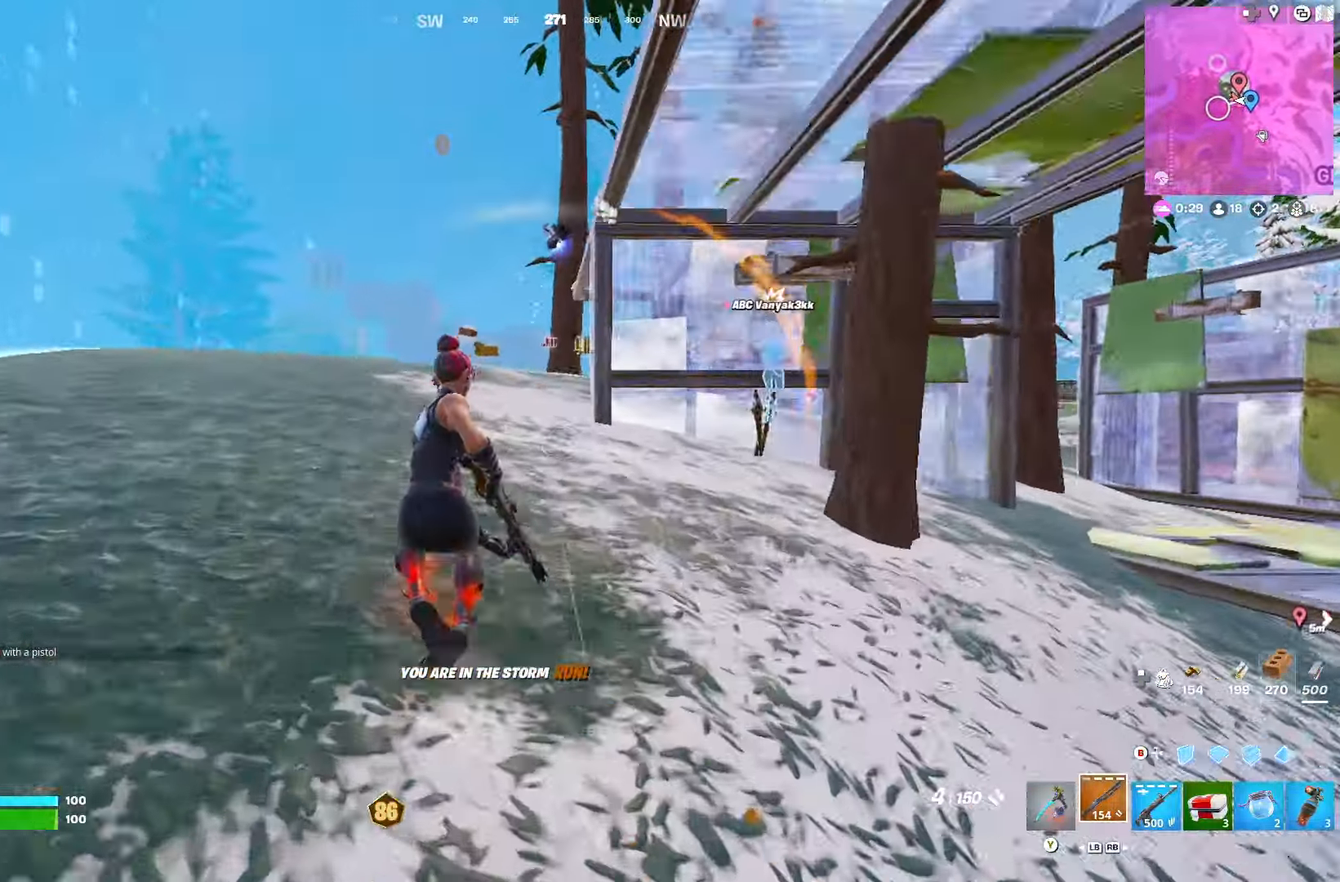
{"buttons": [], "left_stick": "up", "right_stick": "center", "events": [[33, "R3", "down"], [100, "R3", "up"]]}
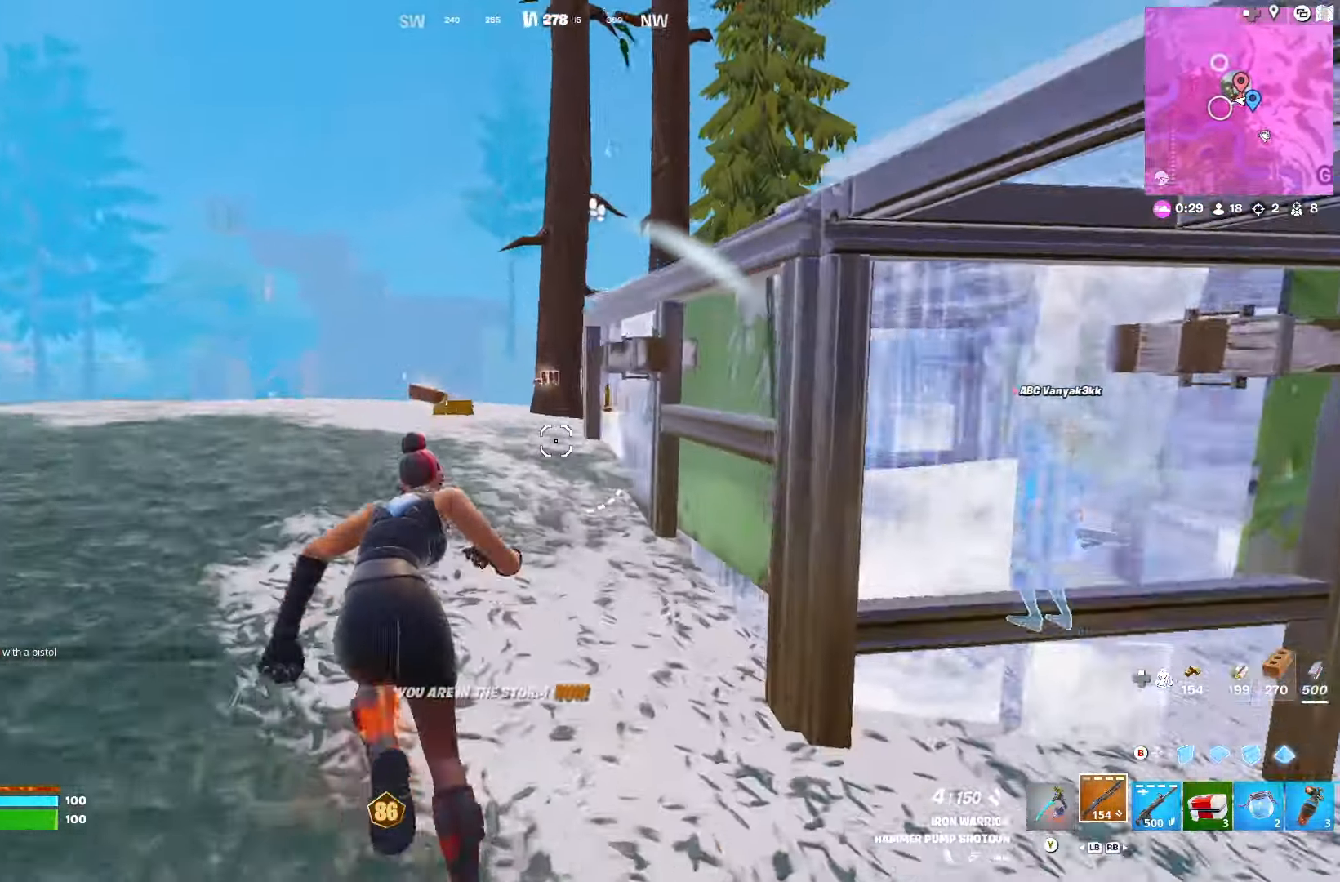
{"buttons": [], "left_stick": "up-right", "right_stick": "center", "events": [[300, "R3", "down"], [367, "R3", "up"], [450, "left_stick", "up-right"]]}
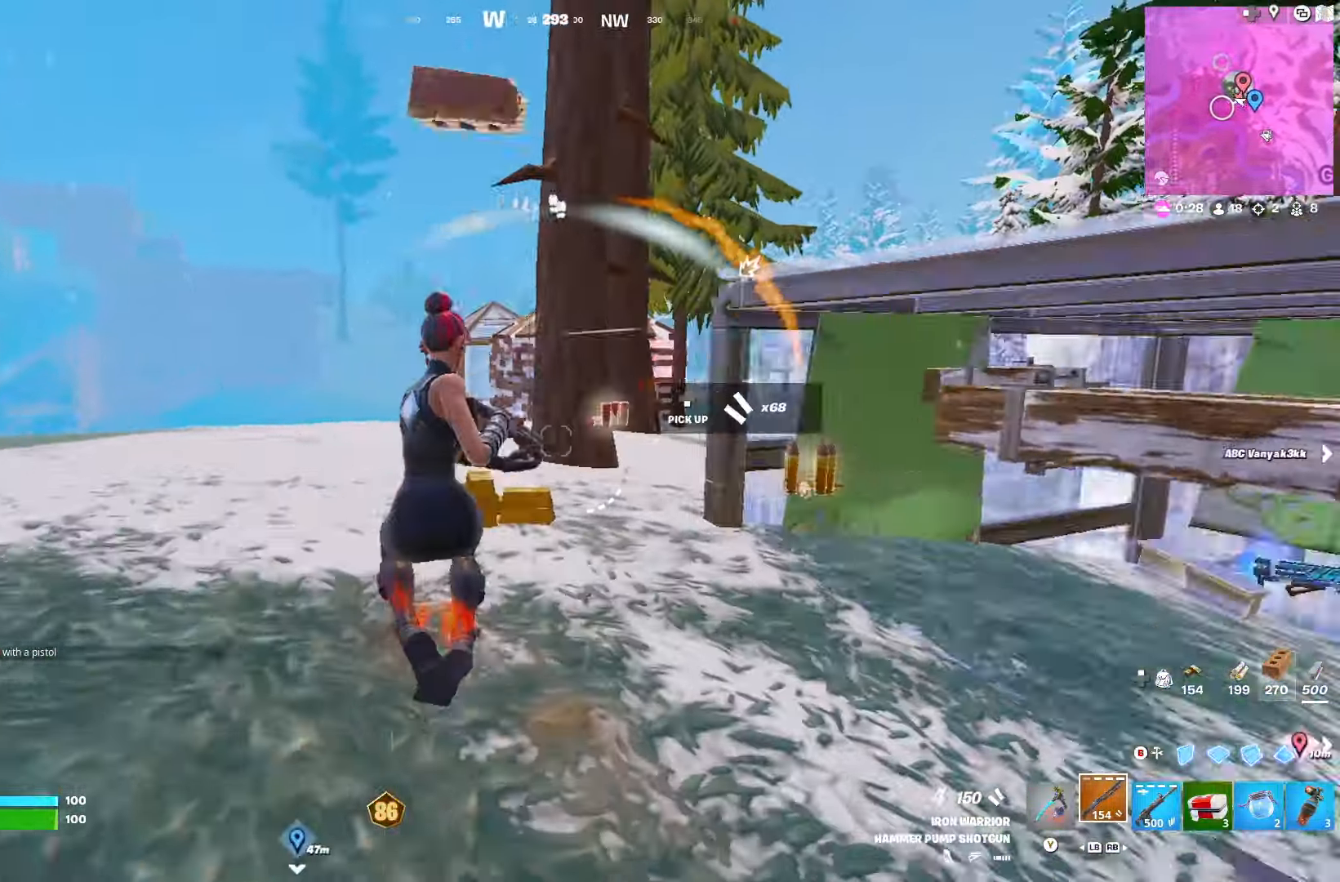
{"buttons": ["R2"], "left_stick": "left", "right_stick": "up", "events": [[17, "R3", "down"], [83, "R3", "up"], [200, "left_stick", "up-left"], [200, "right_stick", "right"], [283, "left_stick", "left"], [317, "right_stick", "center"], [350, "A", "down"], [400, "A", "up"], [433, "R2", "down"], [500, "right_stick", "up"]]}
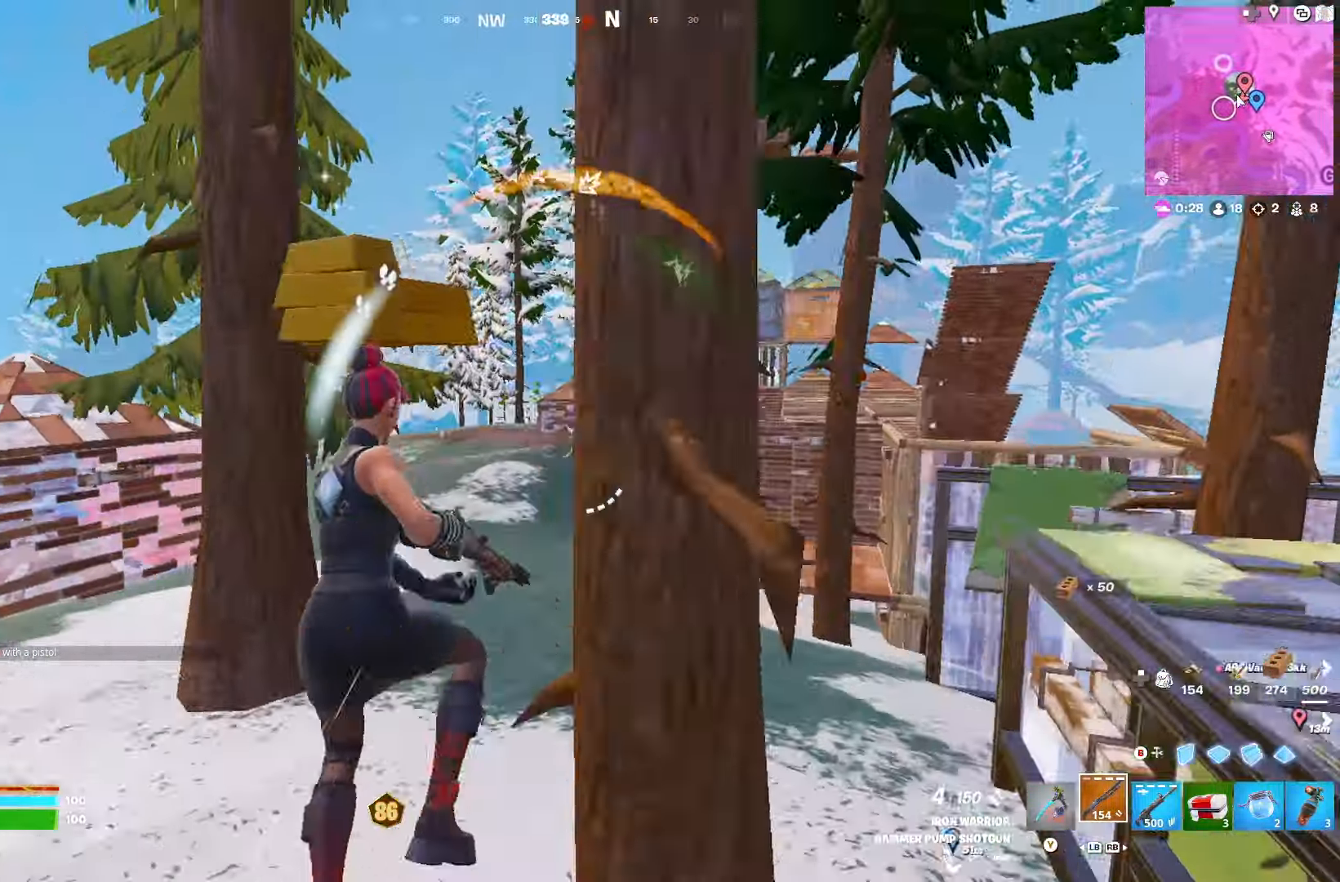
{"buttons": ["R2"], "left_stick": "down", "right_stick": "left", "events": [[117, "right_stick", "down-left"], [150, "R2", "up"], [150, "left_stick", "down"], [217, "right_stick", "center"], [267, "B", "down"], [333, "B", "up"], [383, "R2", "down"], [400, "right_stick", "left"]]}
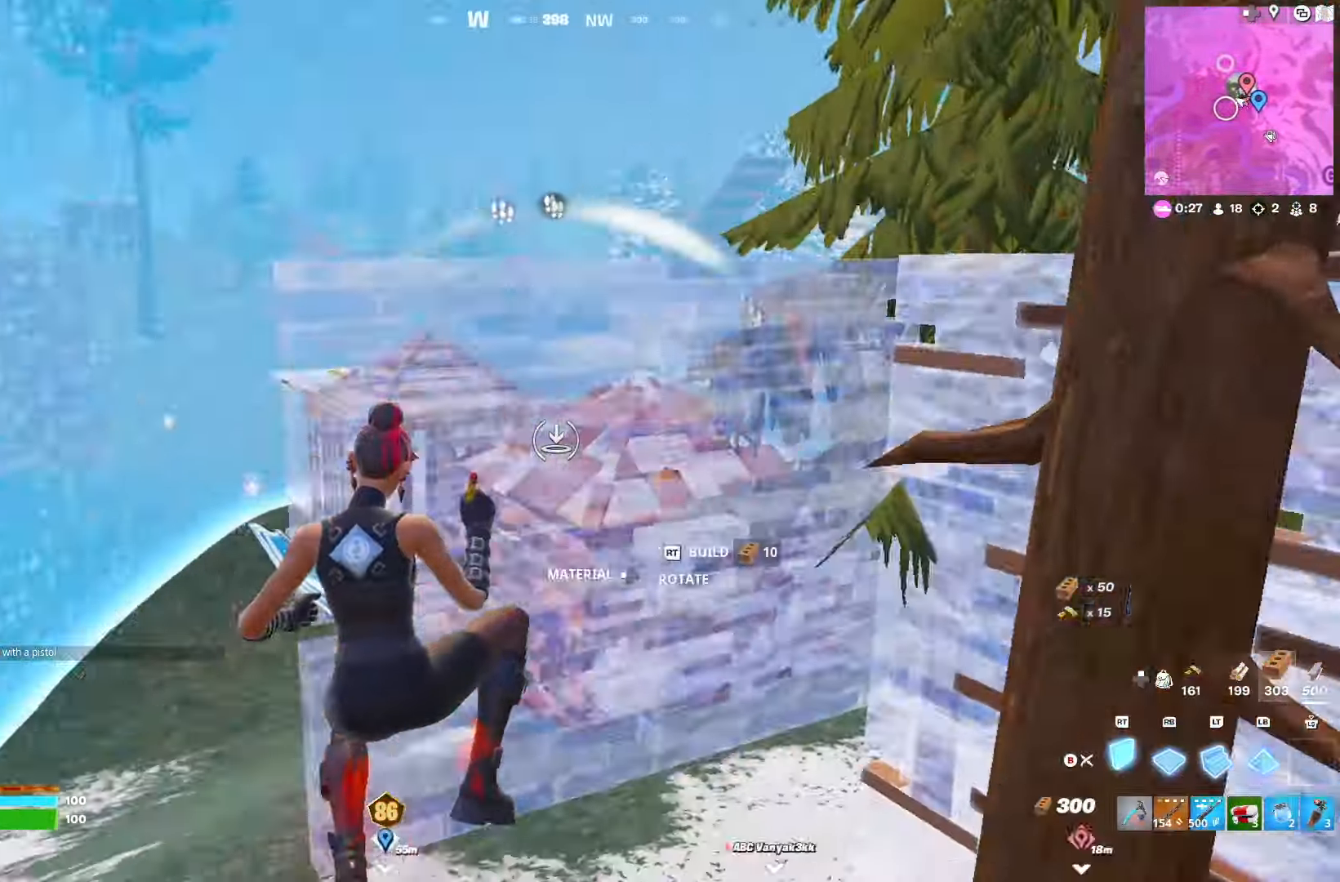
{"buttons": ["R1"], "left_stick": "down", "right_stick": "up", "events": [[67, "right_stick", "right"], [117, "L1", "down"], [117, "right_stick", "center"], [150, "R2", "up"], [183, "R1", "down"], [233, "L1", "up"], [233, "right_stick", "right"], [250, "R1", "up"], [267, "R2", "down"], [317, "R1", "down"], [317, "R2", "up"], [350, "right_stick", "up-left"], [400, "R1", "up"], [400, "R2", "down"], [467, "R1", "down"], [467, "R2", "up"], [483, "right_stick", "up"]]}
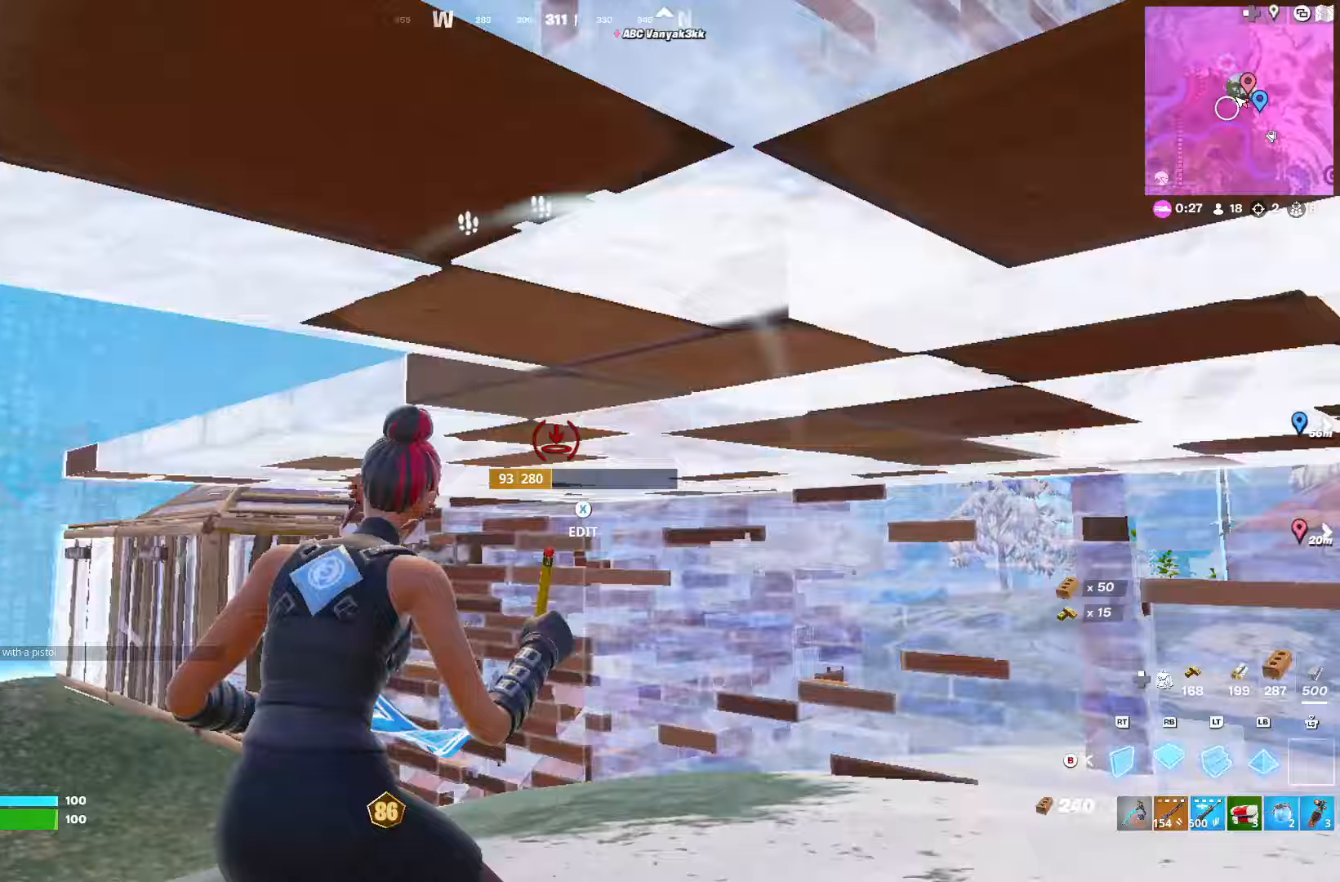
{"buttons": ["R2"], "left_stick": "left", "right_stick": "right", "events": [[33, "R1", "up"], [50, "R2", "down"], [67, "right_stick", "up-left"], [133, "R2", "up"], [133, "right_stick", "down-left"], [150, "R1", "down"], [200, "R1", "up"], [233, "right_stick", "down-right"], [283, "right_stick", "center"], [350, "R2", "down"], [383, "left_stick", "left"], [433, "right_stick", "right"]]}
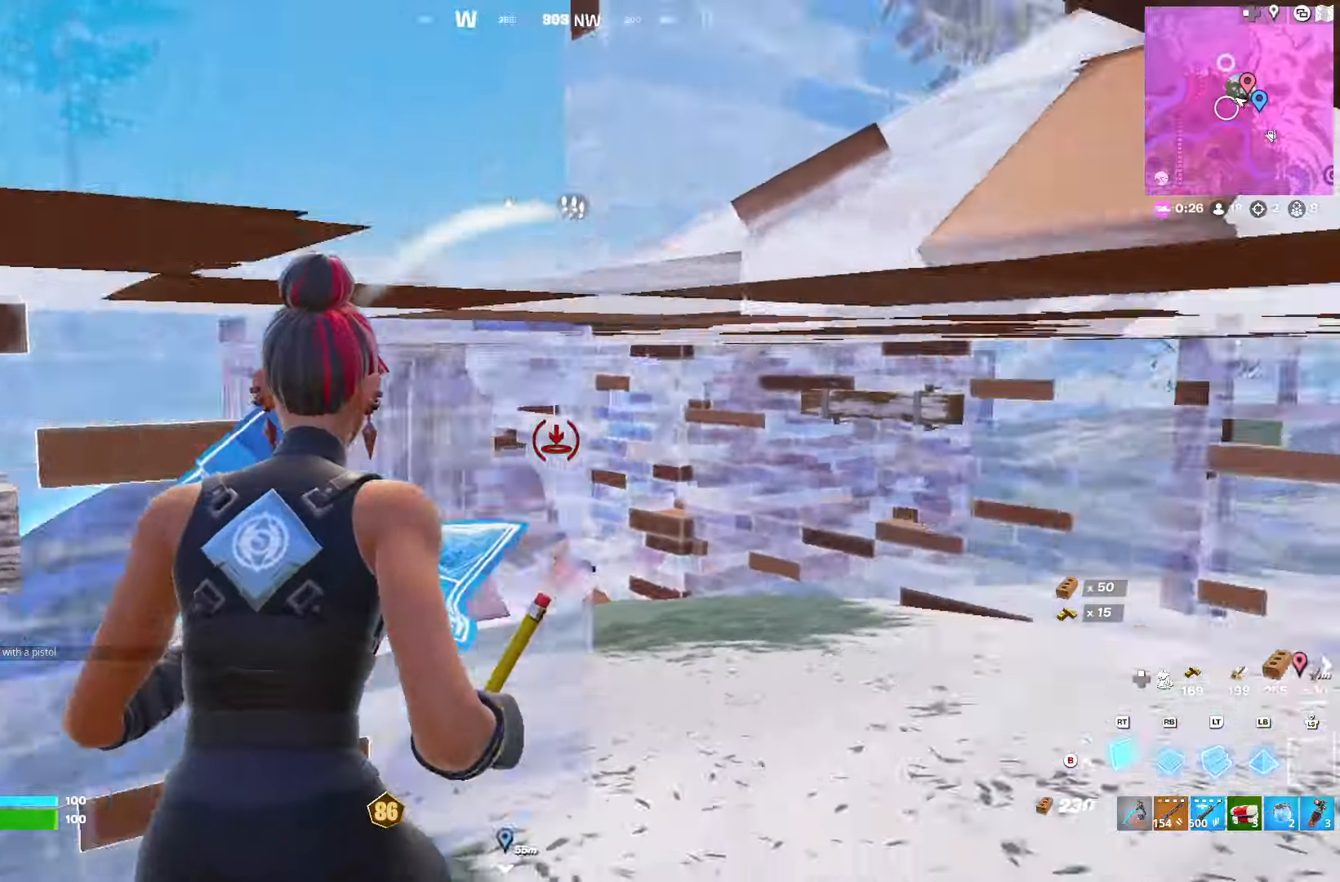
{"buttons": [], "left_stick": "left", "right_stick": "center", "events": [[33, "R2", "up"], [83, "right_stick", "center"], [133, "B", "down"], [200, "B", "up"], [250, "right_stick", "left"], [367, "right_stick", "center"], [383, "R3", "down"], [467, "R3", "up"]]}
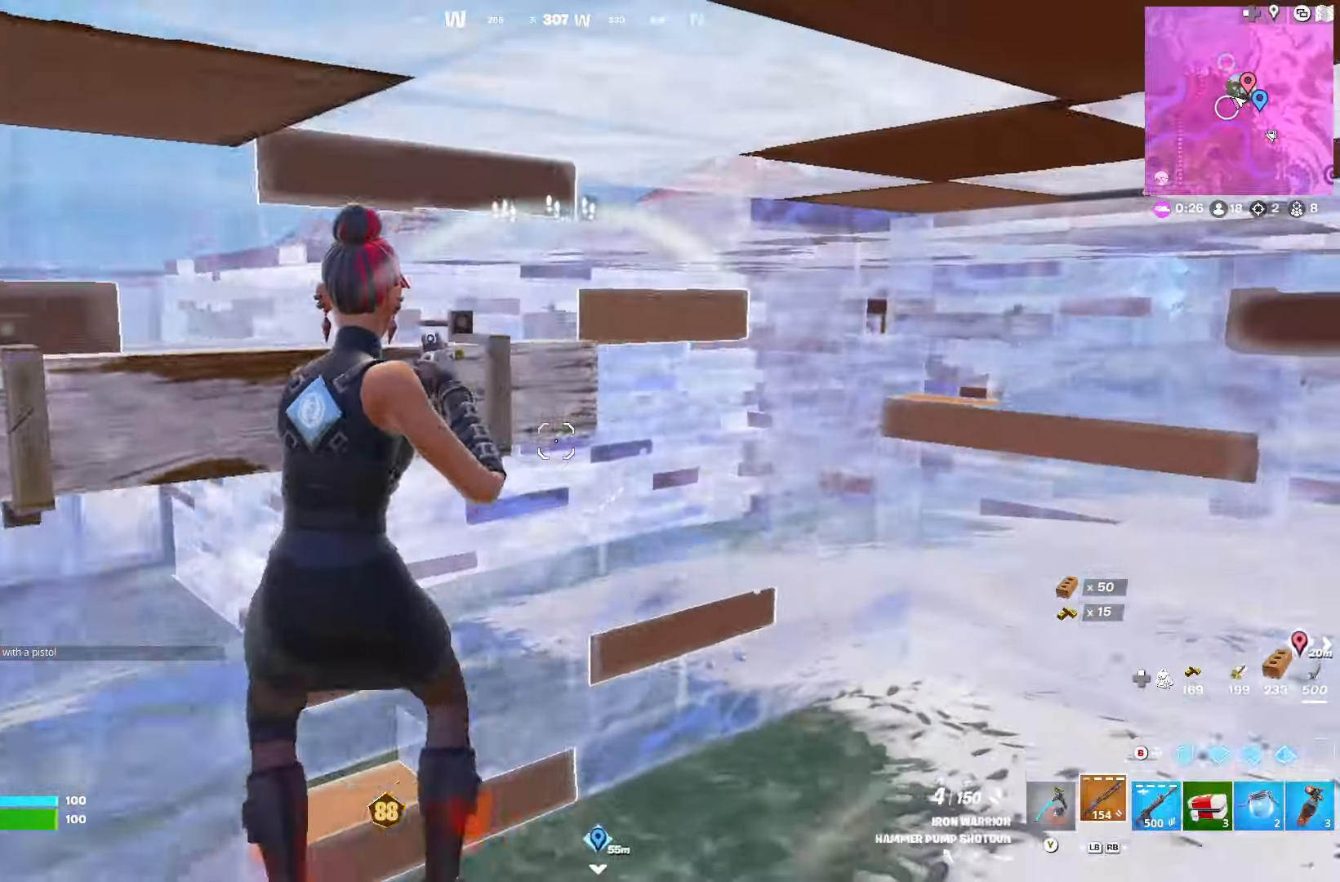
{"buttons": ["DPAD_RIGHT"], "left_stick": "up-left", "right_stick": "center", "events": [[50, "left_stick", "down-left"], [117, "right_stick", "down-left"], [283, "left_stick", "left"], [400, "left_stick", "up-left"], [433, "DPAD_RIGHT", "down"], [433, "right_stick", "center"]]}
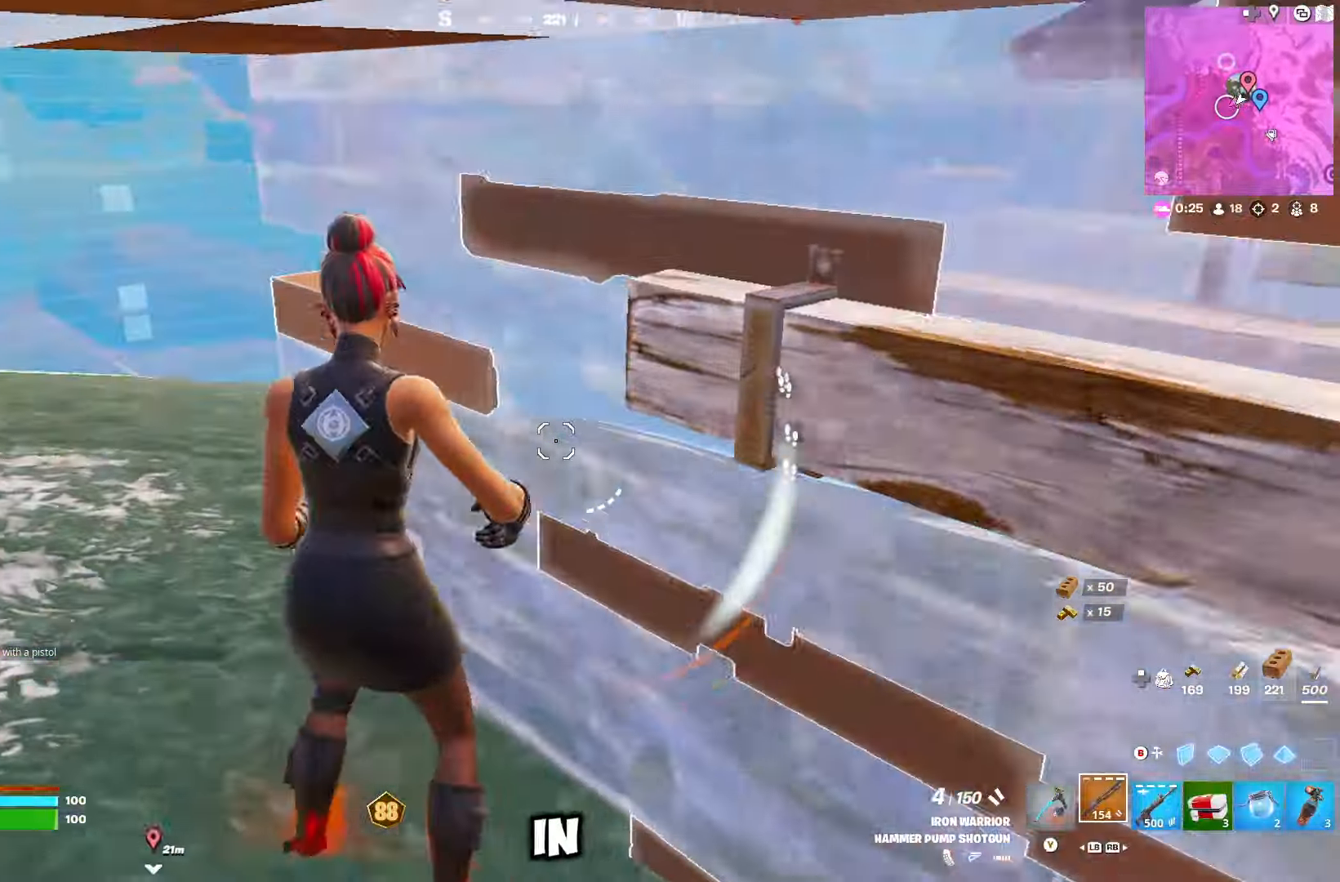
{"buttons": [], "left_stick": "up-left", "right_stick": "center", "events": [[33, "DPAD_RIGHT", "up"], [200, "right_stick", "right"], [450, "right_stick", "center"]]}
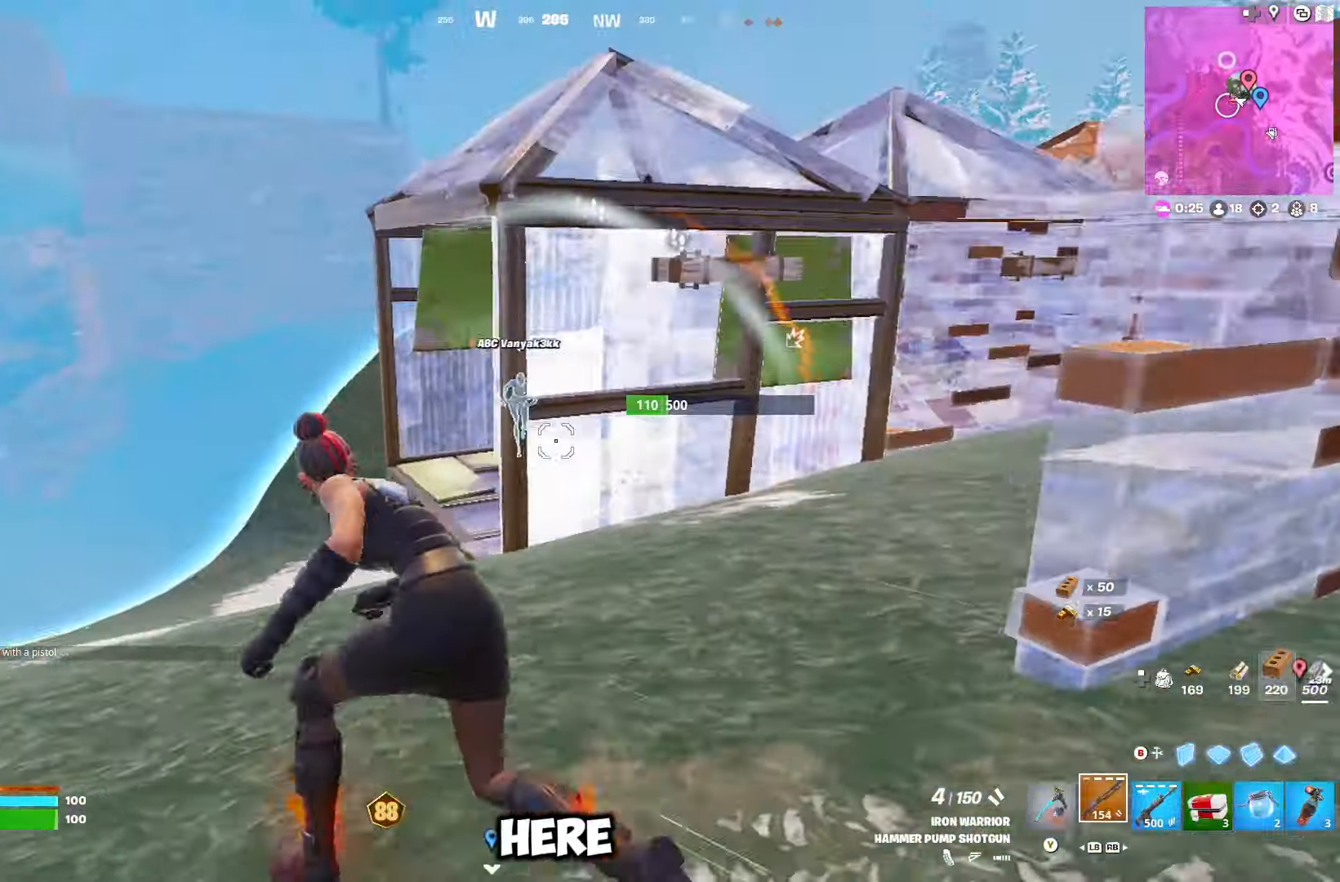
{"buttons": [], "left_stick": "up-left", "right_stick": "center", "events": [[433, "B", "down"], [500, "B", "up"]]}